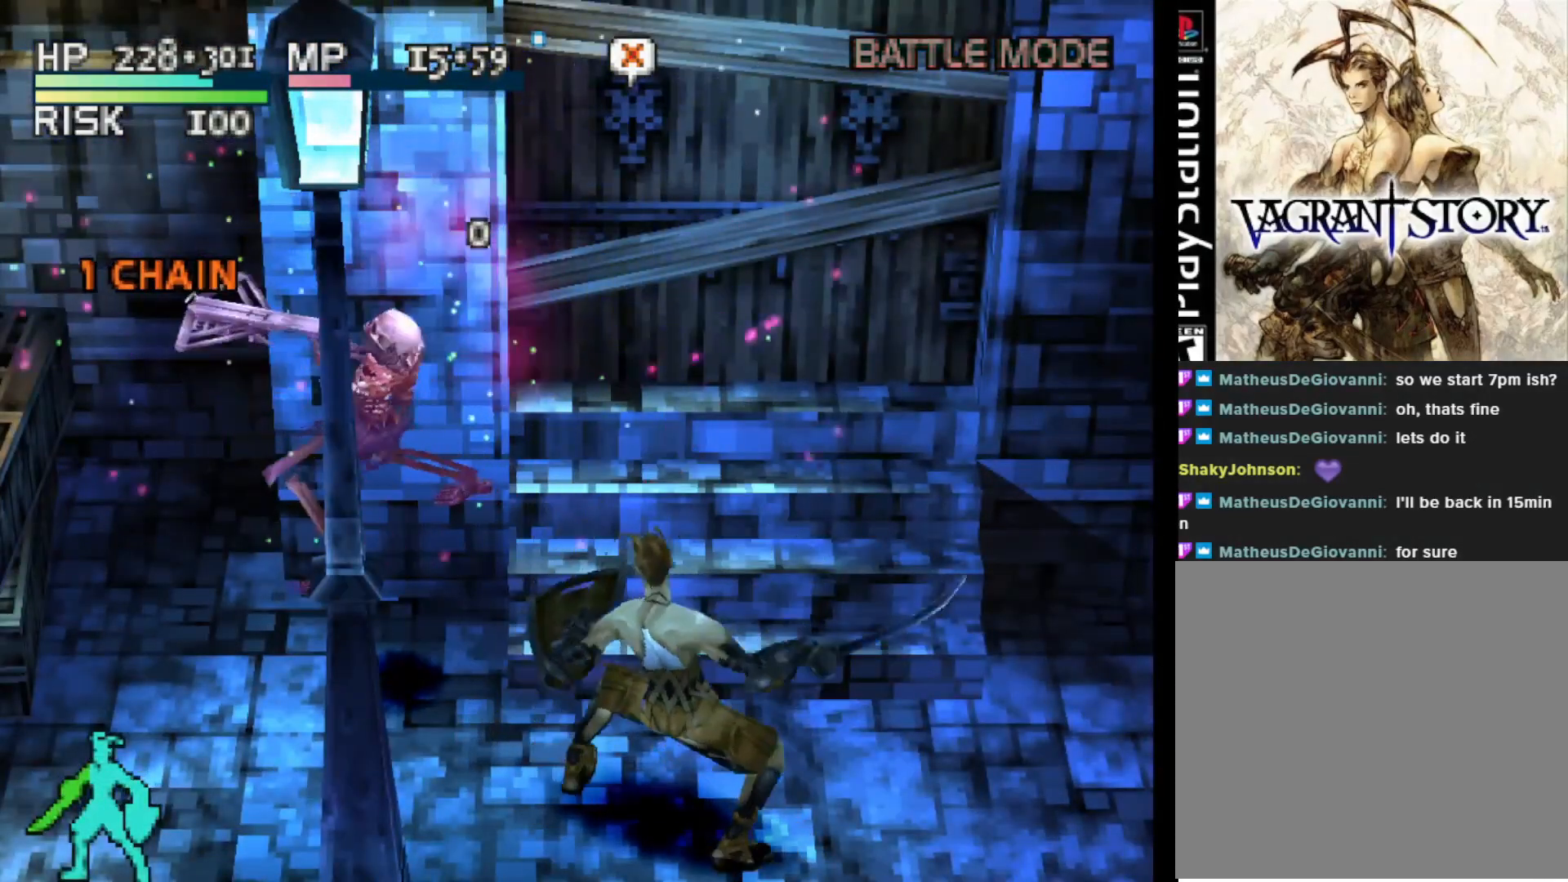
Gameplay with a controller (PlayStation layout); each line is a JSON object with the inputs held at the frame after it. "events" lists button and stick changes between this image and that frame as [ms after this image, input, new state], when the widget could be followed in between. Not read: left_stick.
{"buttons": [], "right_stick": "center", "events": []}
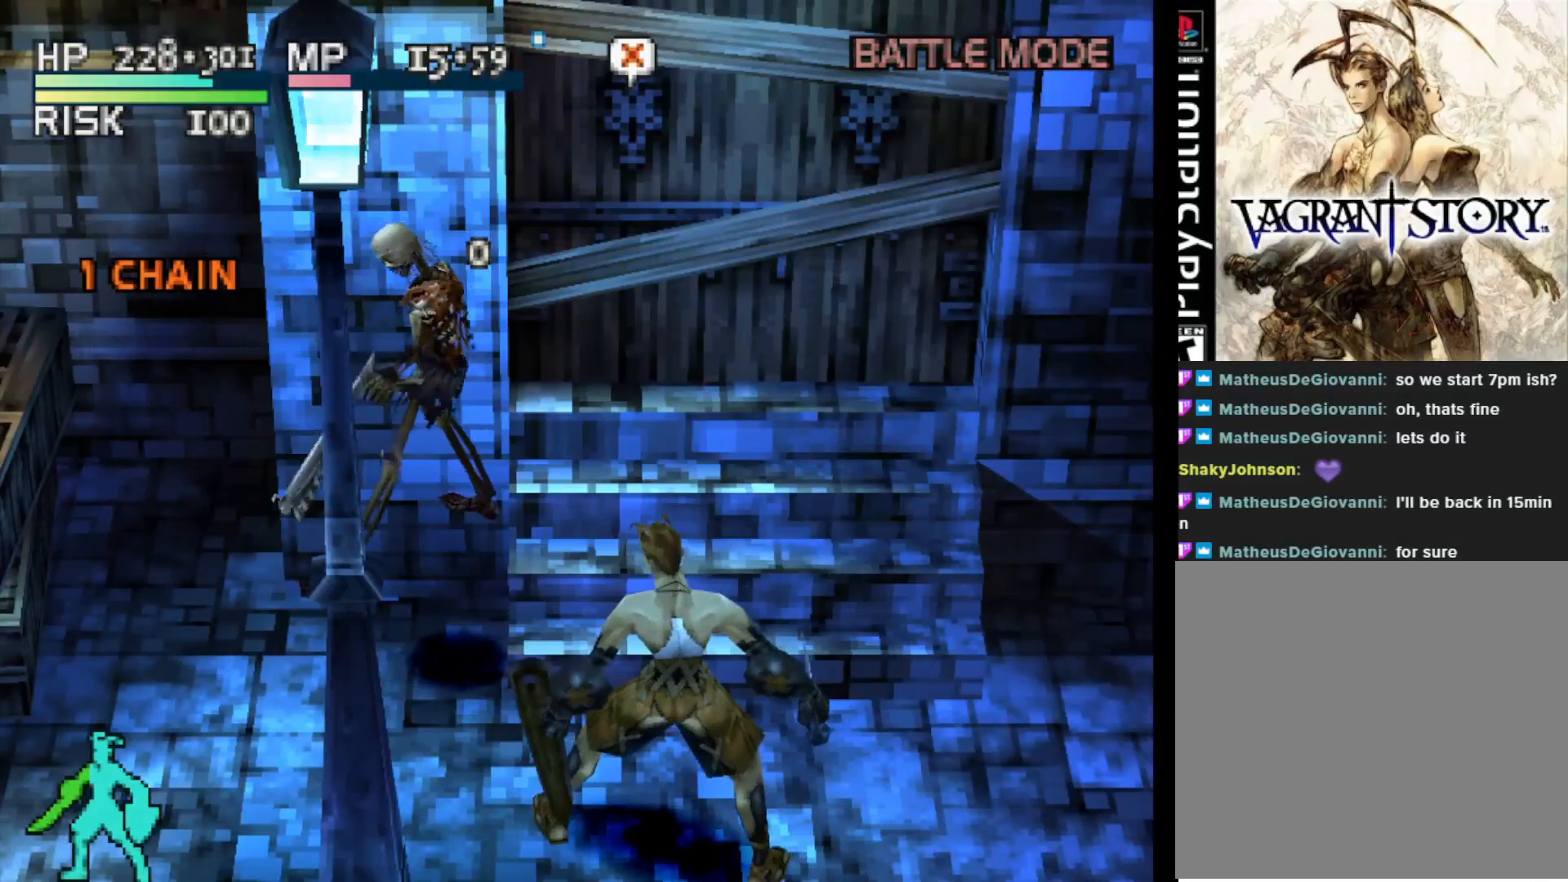
{"buttons": ["DPAD_LEFT"], "right_stick": "center", "events": [[233, "DPAD_LEFT", "down"]]}
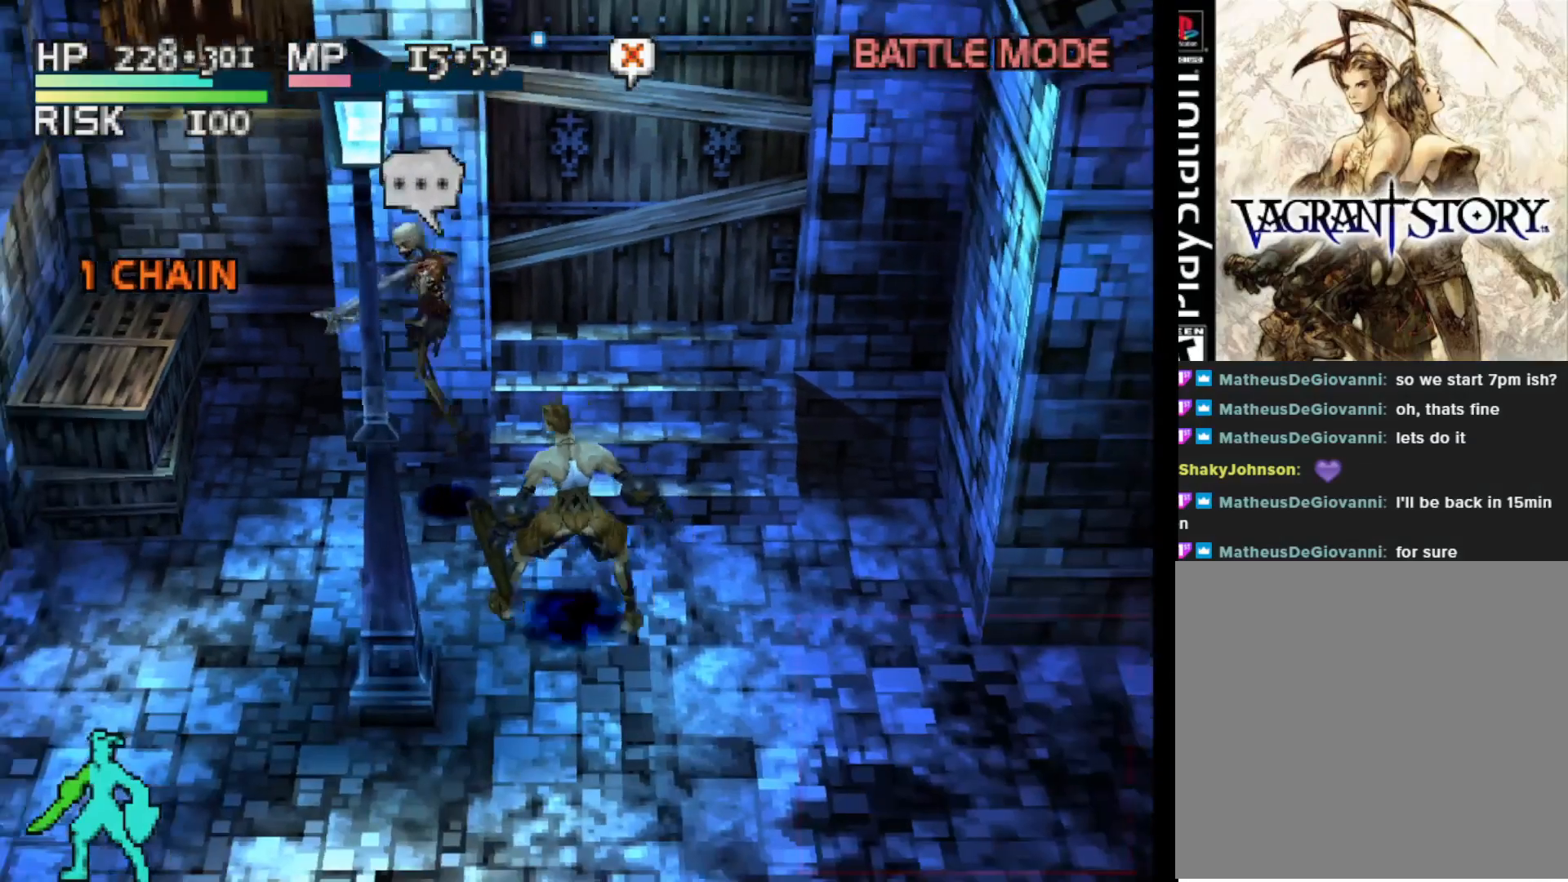
{"buttons": [], "right_stick": "center", "events": [[50, "CIRCLE", "down"], [50, "DPAD_LEFT", "up"], [183, "CIRCLE", "up"], [233, "CIRCLE", "down"], [350, "CIRCLE", "up"]]}
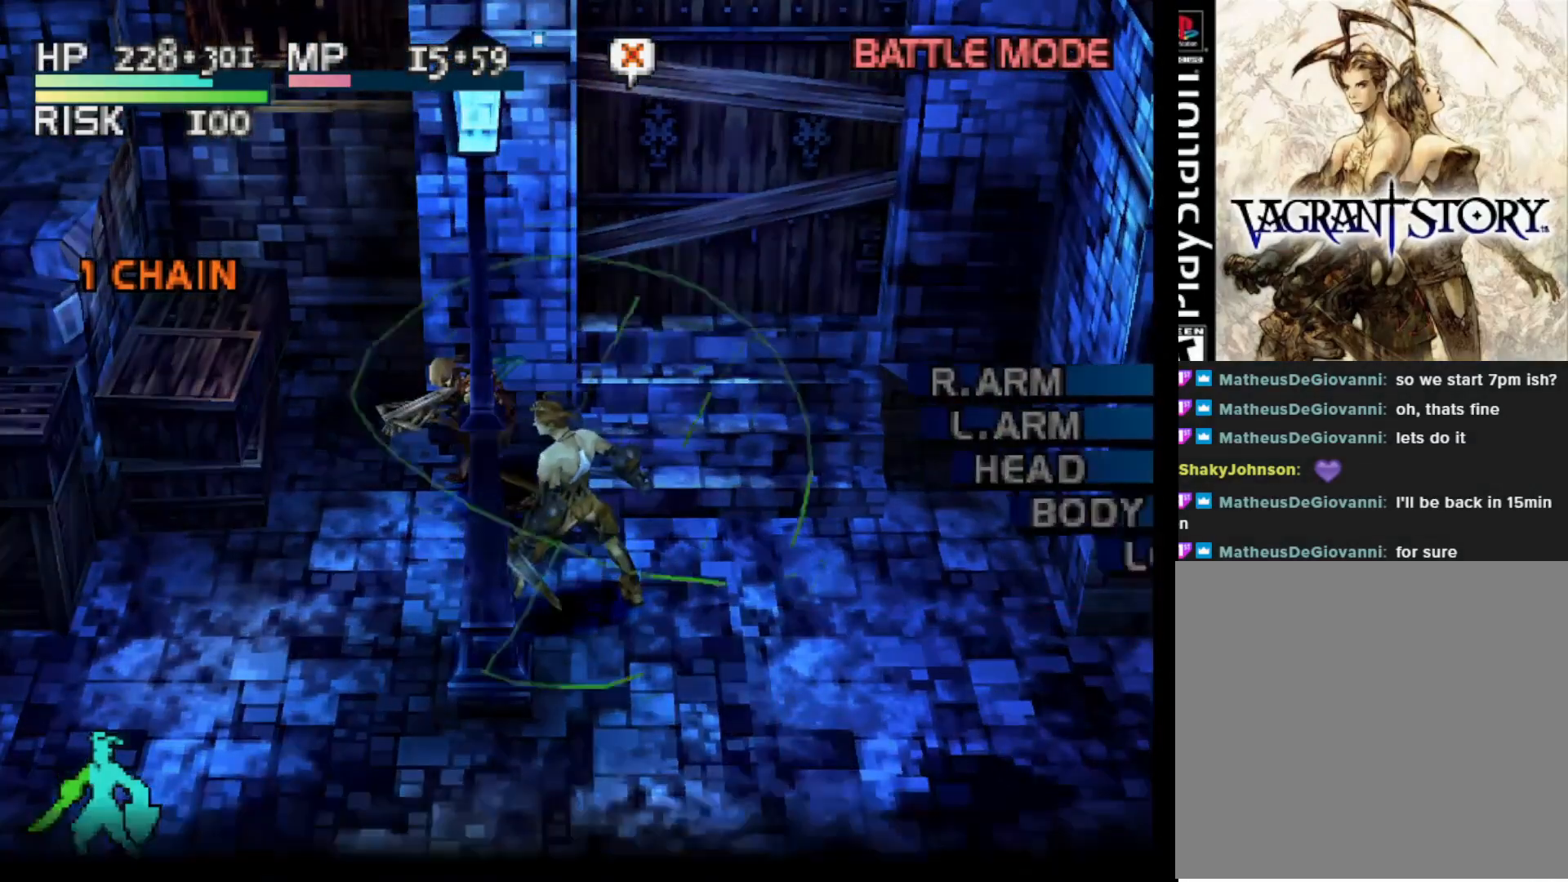
{"buttons": ["DPAD_DOWN"], "right_stick": "center", "events": [[267, "DPAD_DOWN", "down"], [350, "DPAD_DOWN", "up"], [433, "DPAD_DOWN", "down"]]}
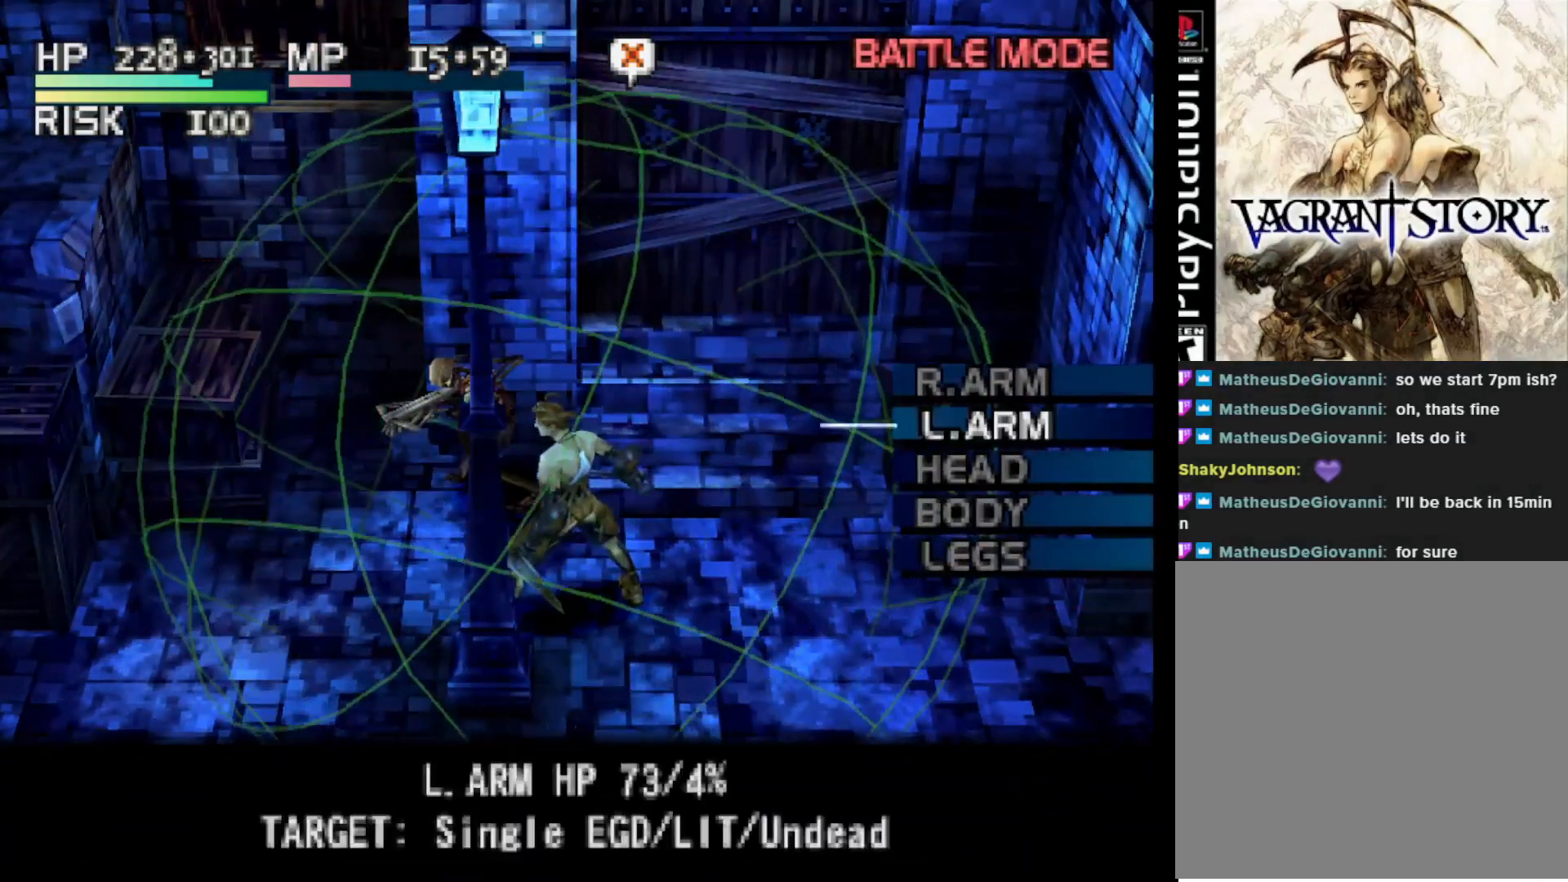
{"buttons": ["CIRCLE"], "right_stick": "center", "events": [[17, "DPAD_DOWN", "up"], [100, "DPAD_DOWN", "down"], [217, "DPAD_DOWN", "up"], [433, "CIRCLE", "down"]]}
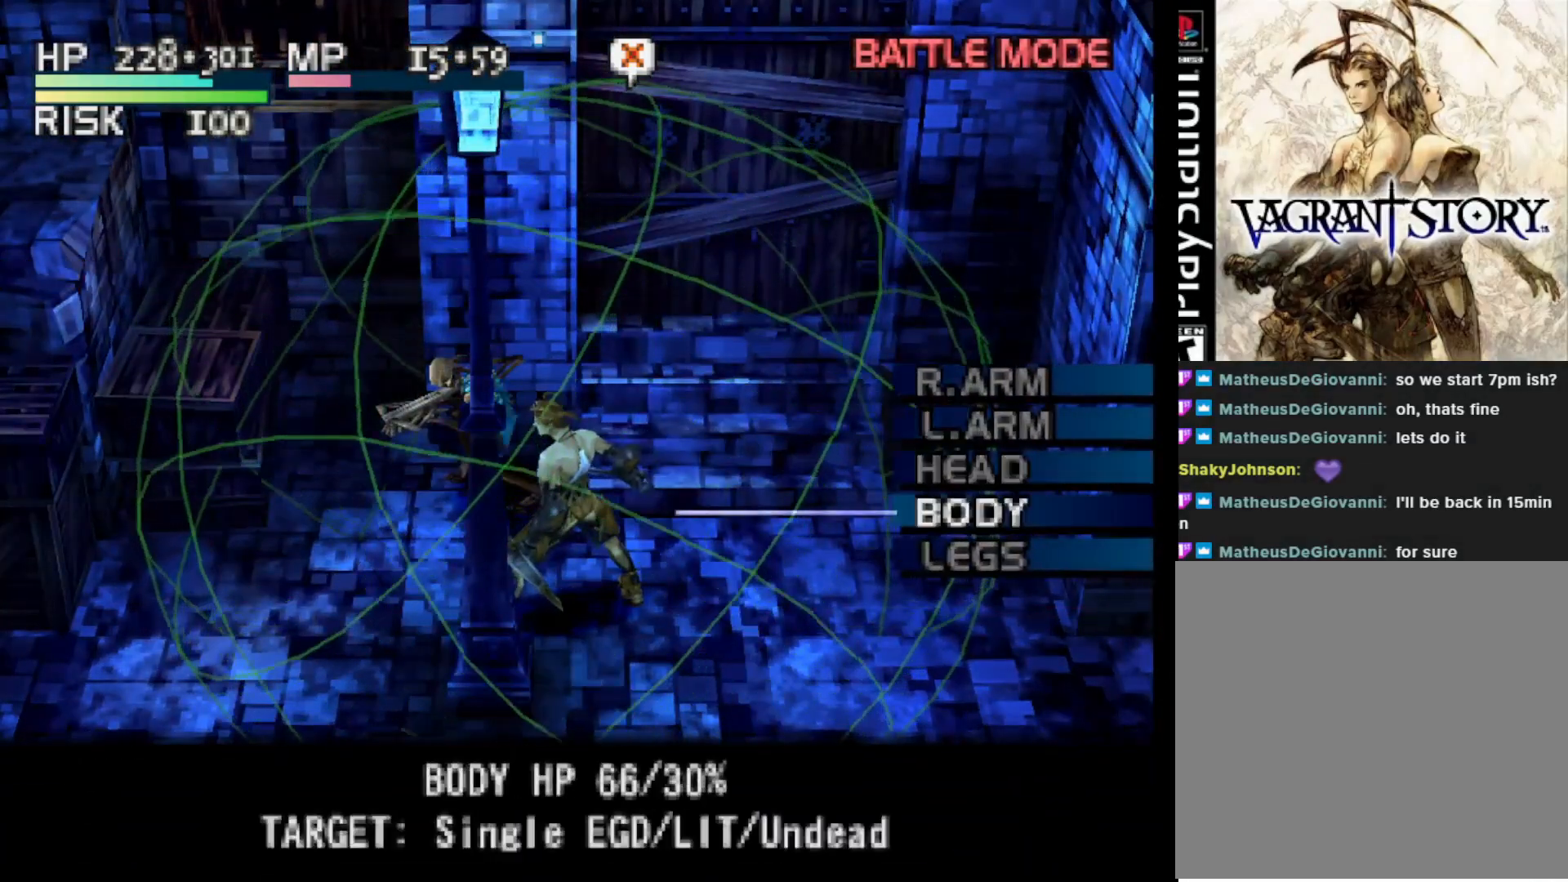
{"buttons": [], "right_stick": "center", "events": [[33, "CIRCLE", "up"]]}
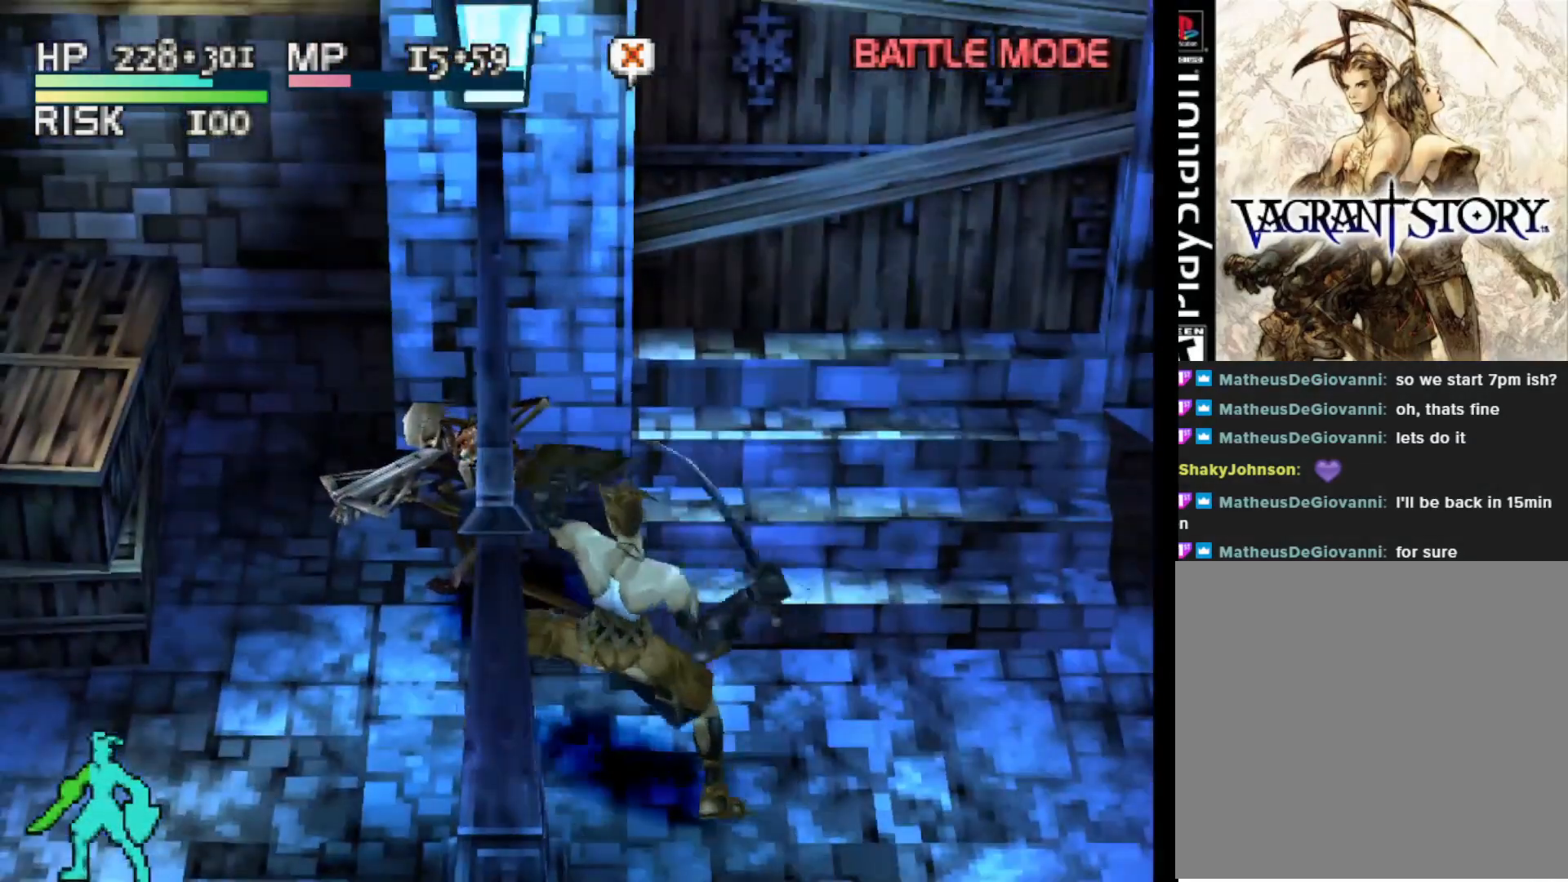
{"buttons": [], "right_stick": "center", "events": [[300, "SQUARE", "down"], [483, "SQUARE", "up"]]}
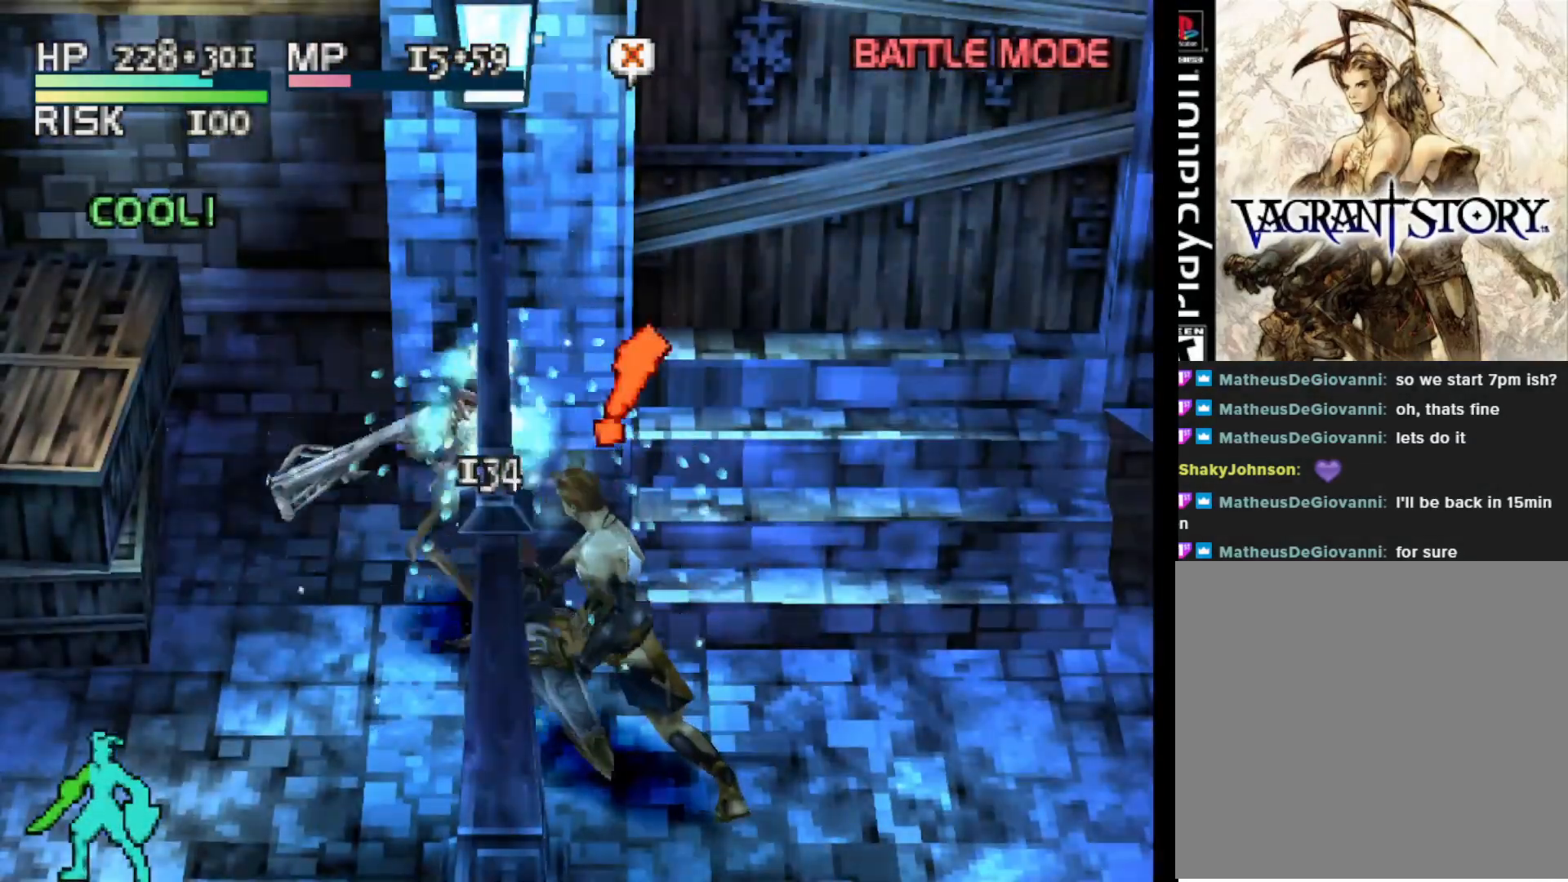
{"buttons": [], "right_stick": "center", "events": []}
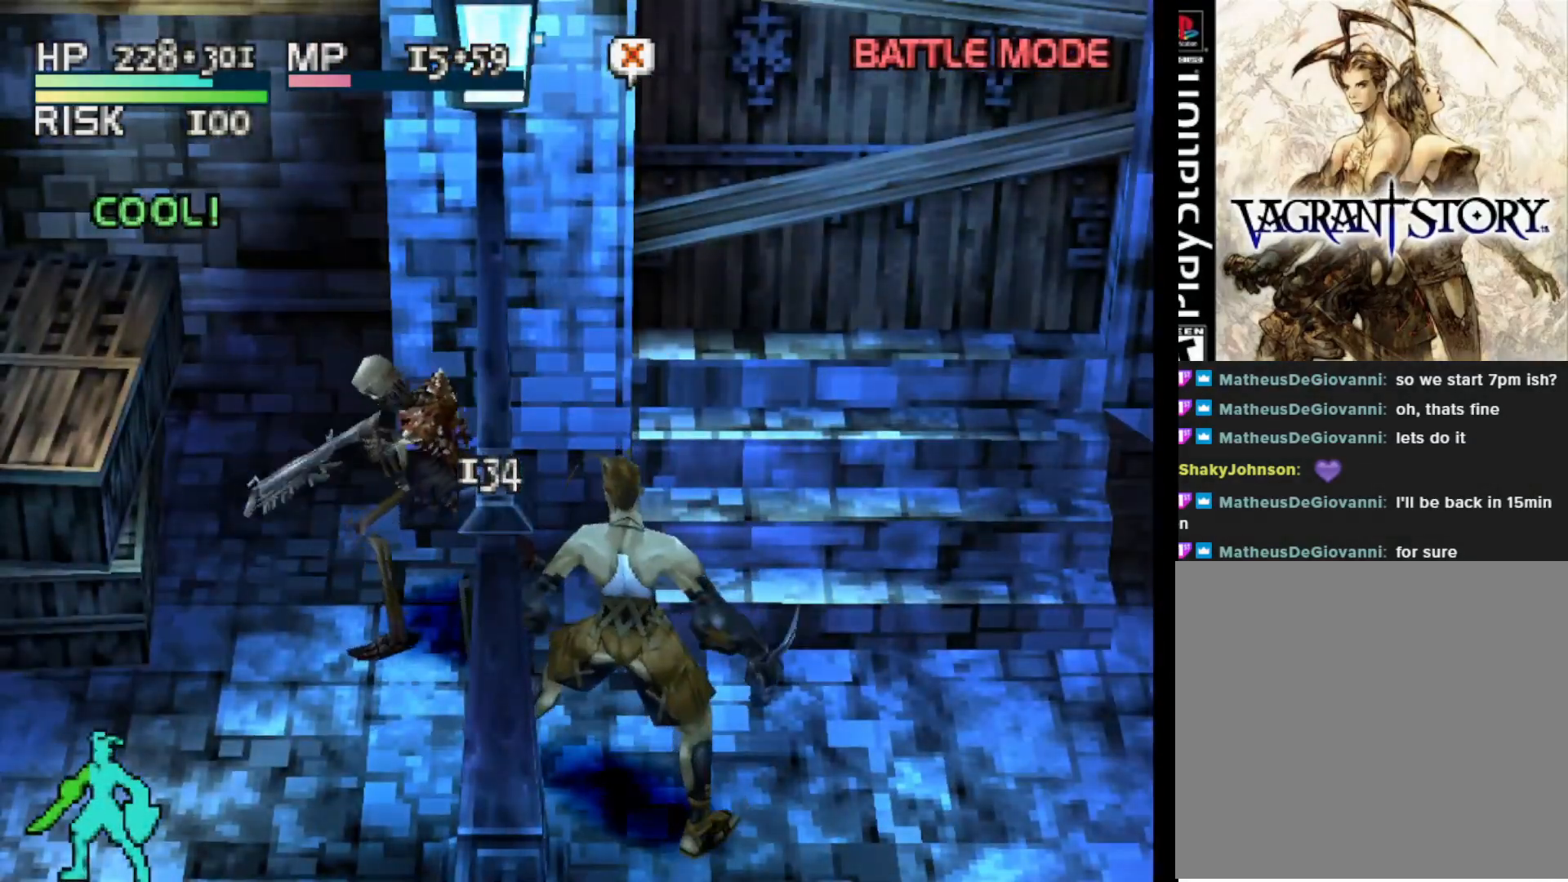
{"buttons": [], "right_stick": "center", "events": []}
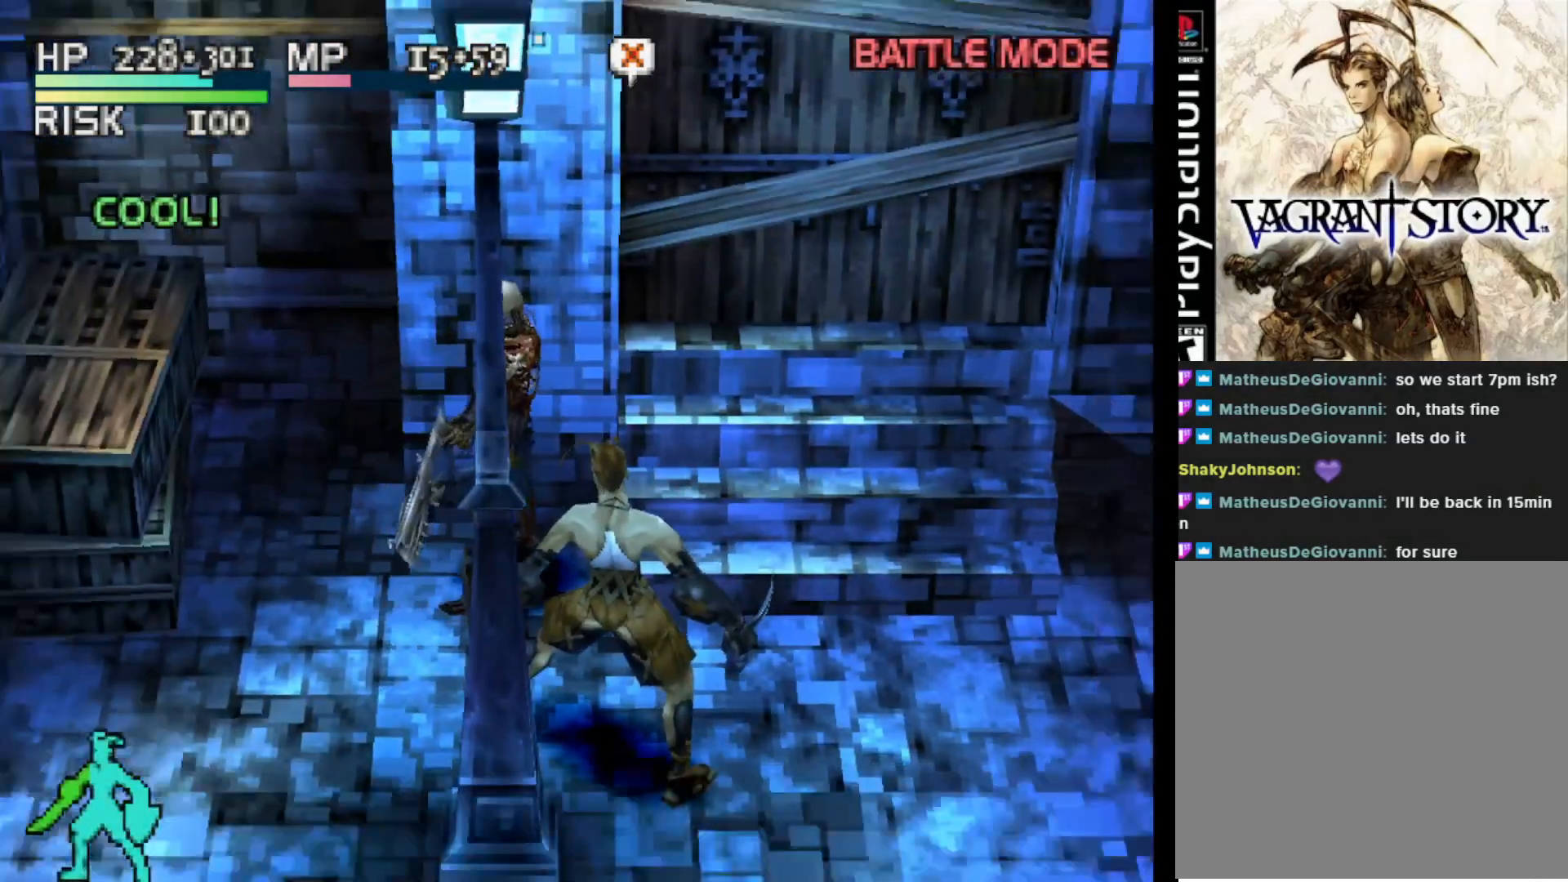
{"buttons": [], "right_stick": "center", "events": []}
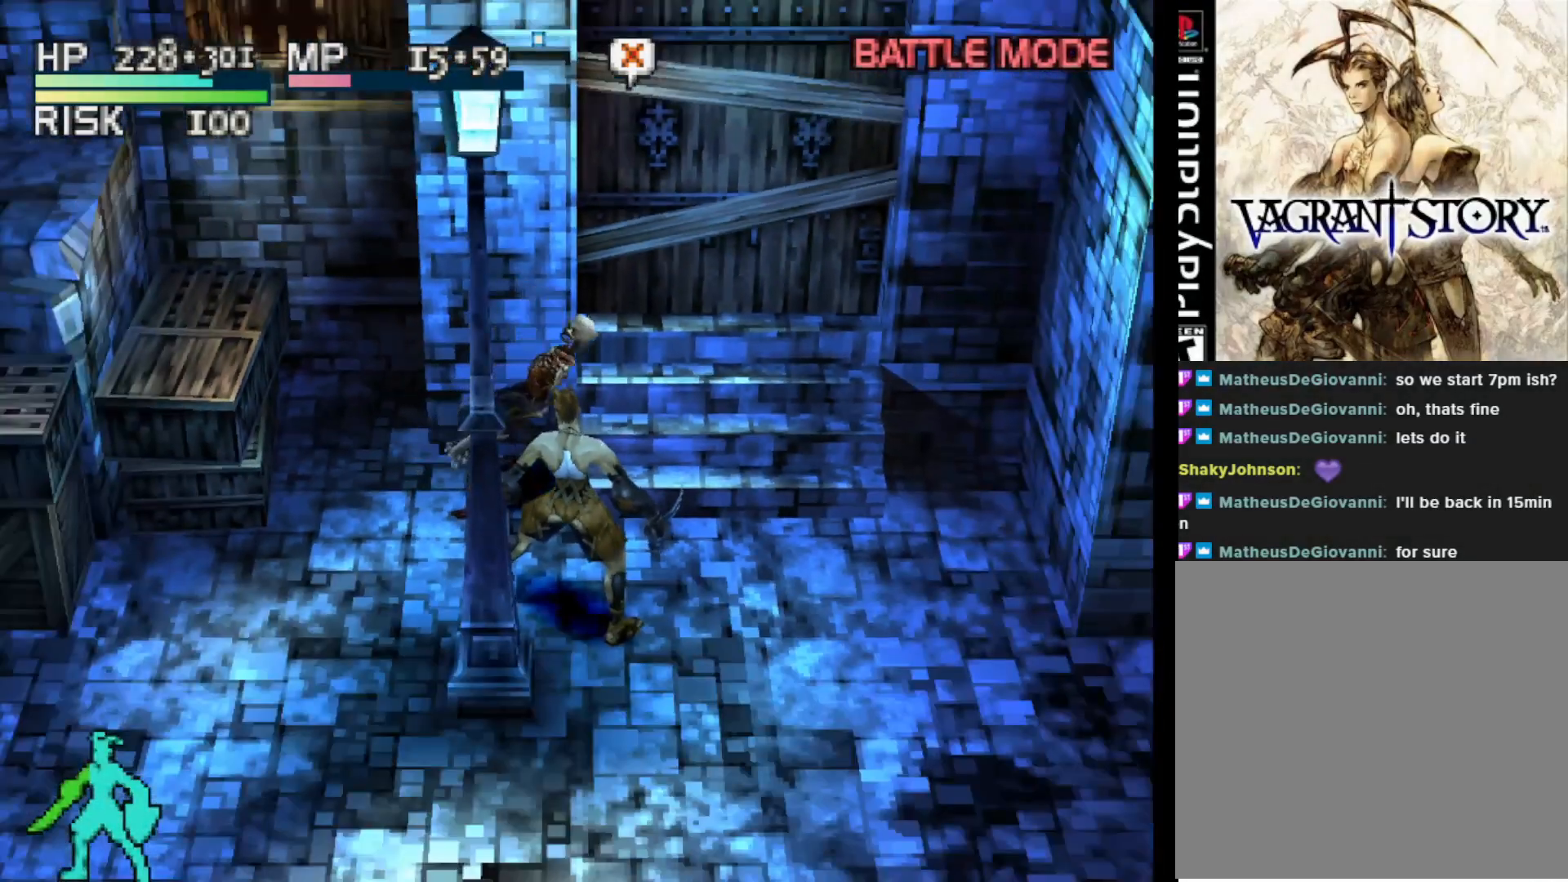
{"buttons": [], "right_stick": "center", "events": []}
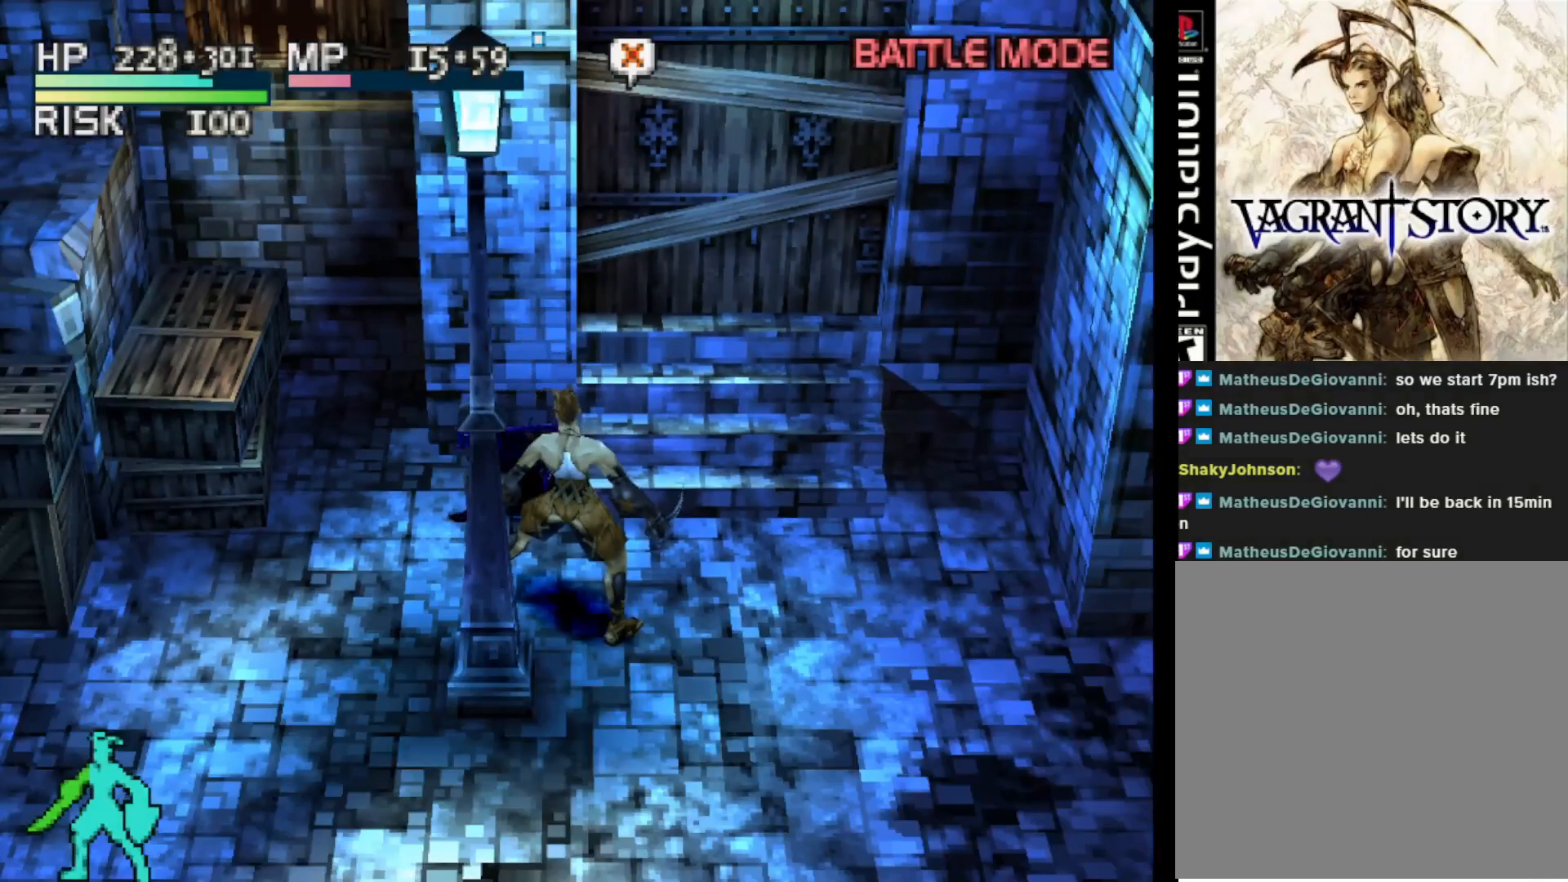
{"buttons": [], "right_stick": "center", "events": []}
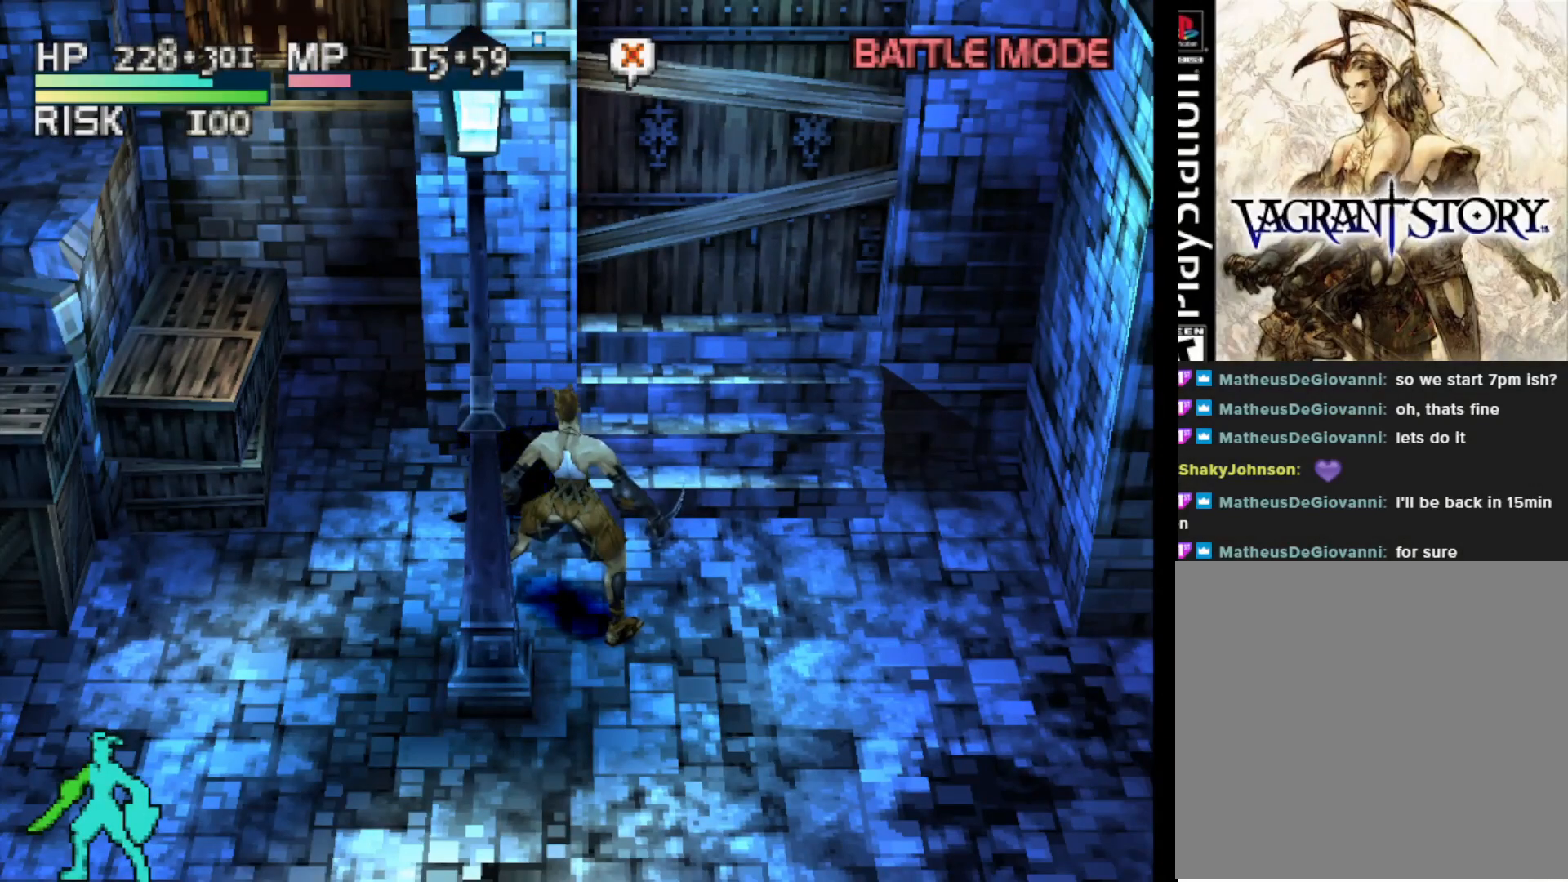
{"buttons": ["R1"], "right_stick": "center", "events": [[417, "R1", "down"]]}
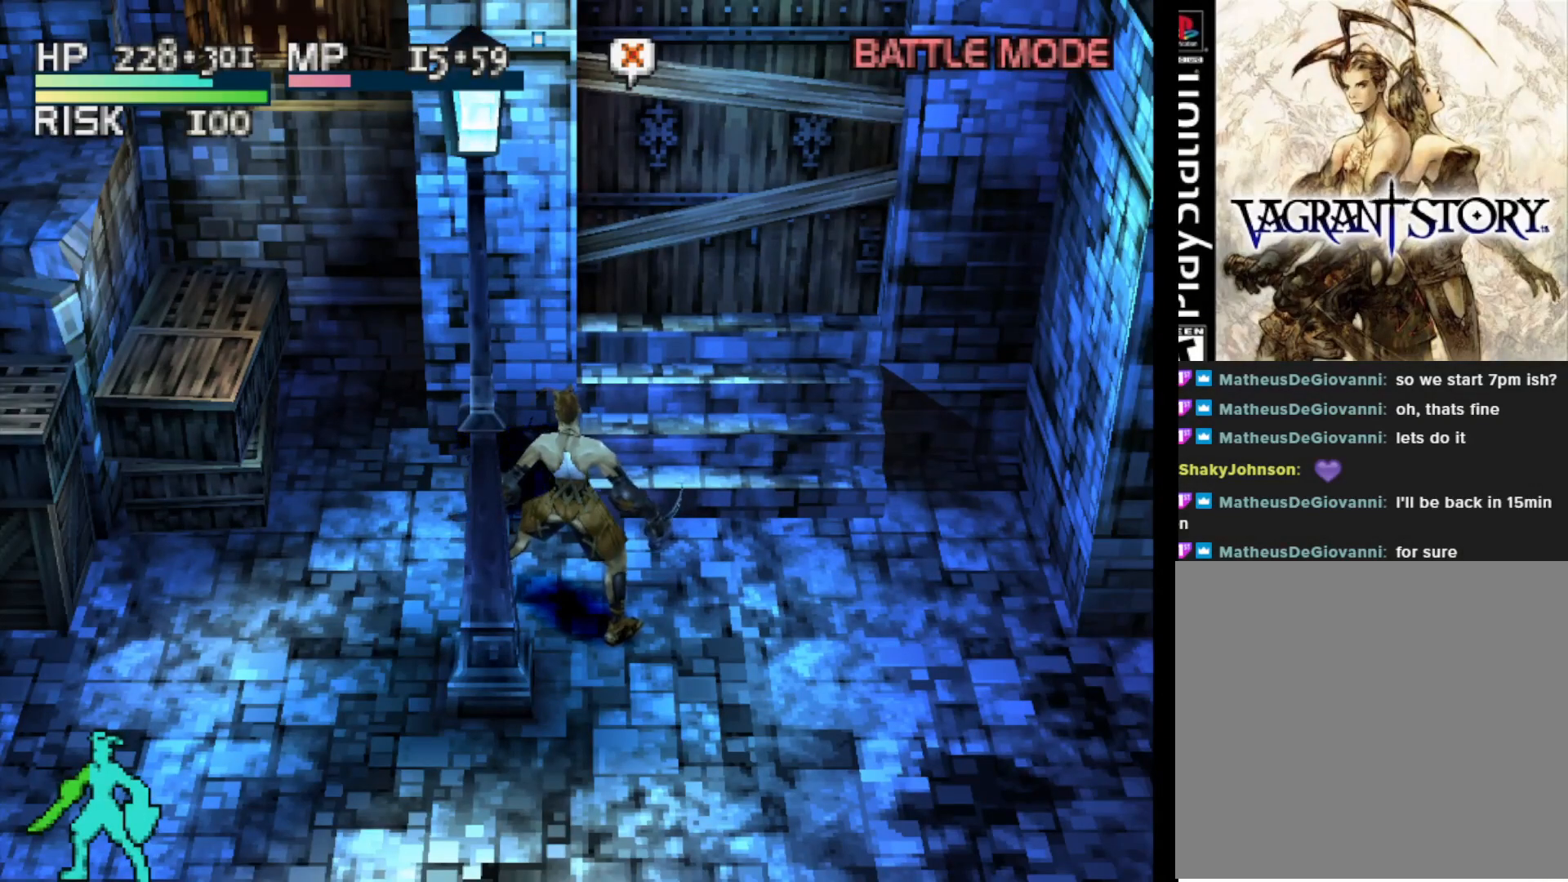
{"buttons": ["R1"], "right_stick": "center", "events": []}
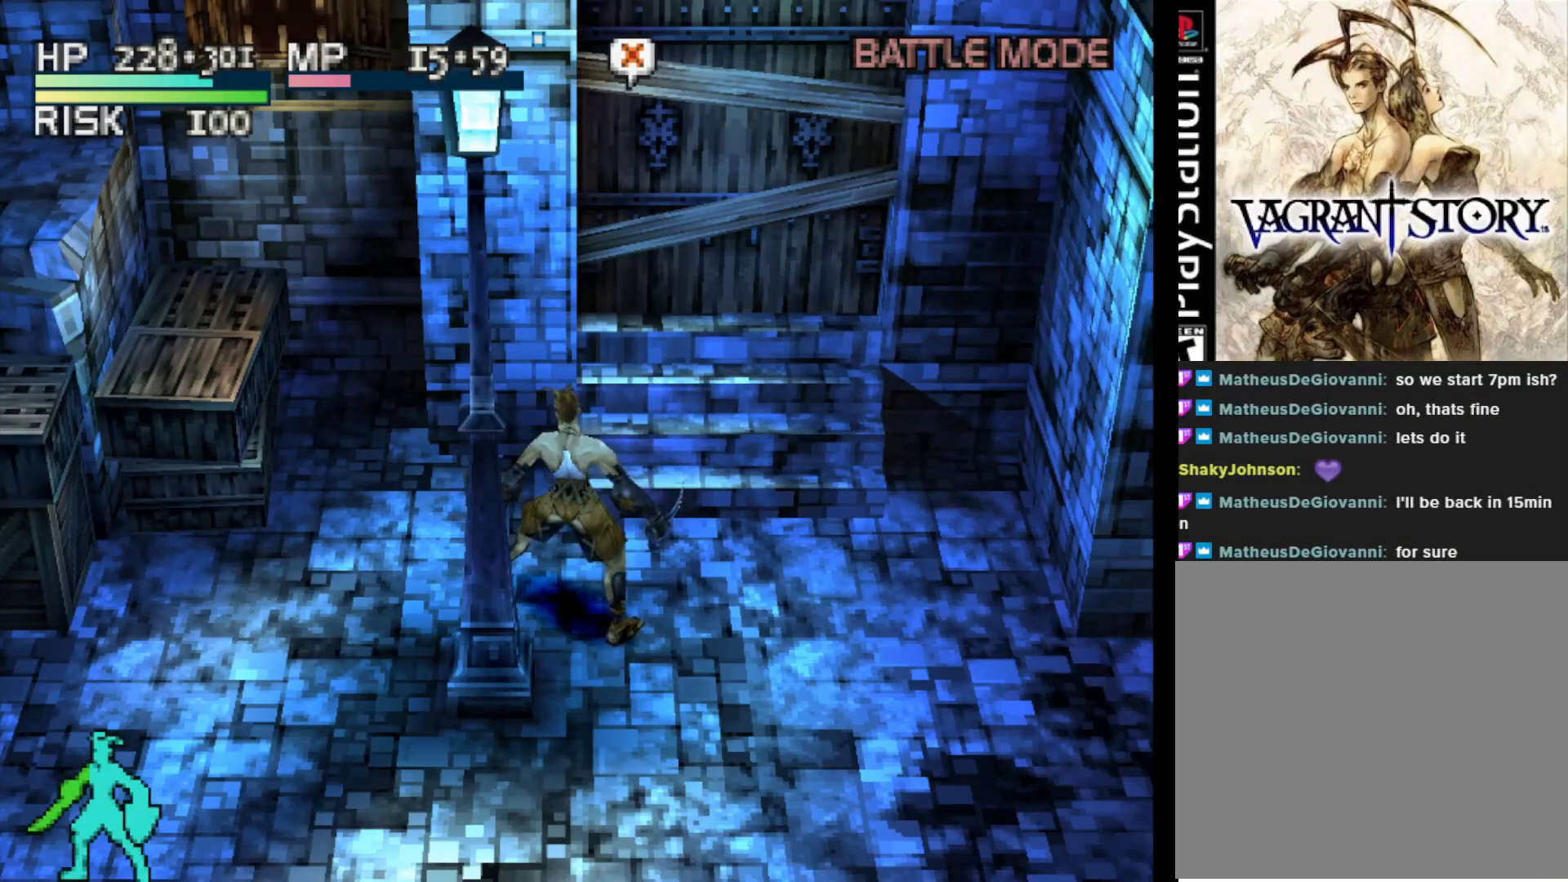
{"buttons": [], "right_stick": "center", "events": [[300, "R1", "up"]]}
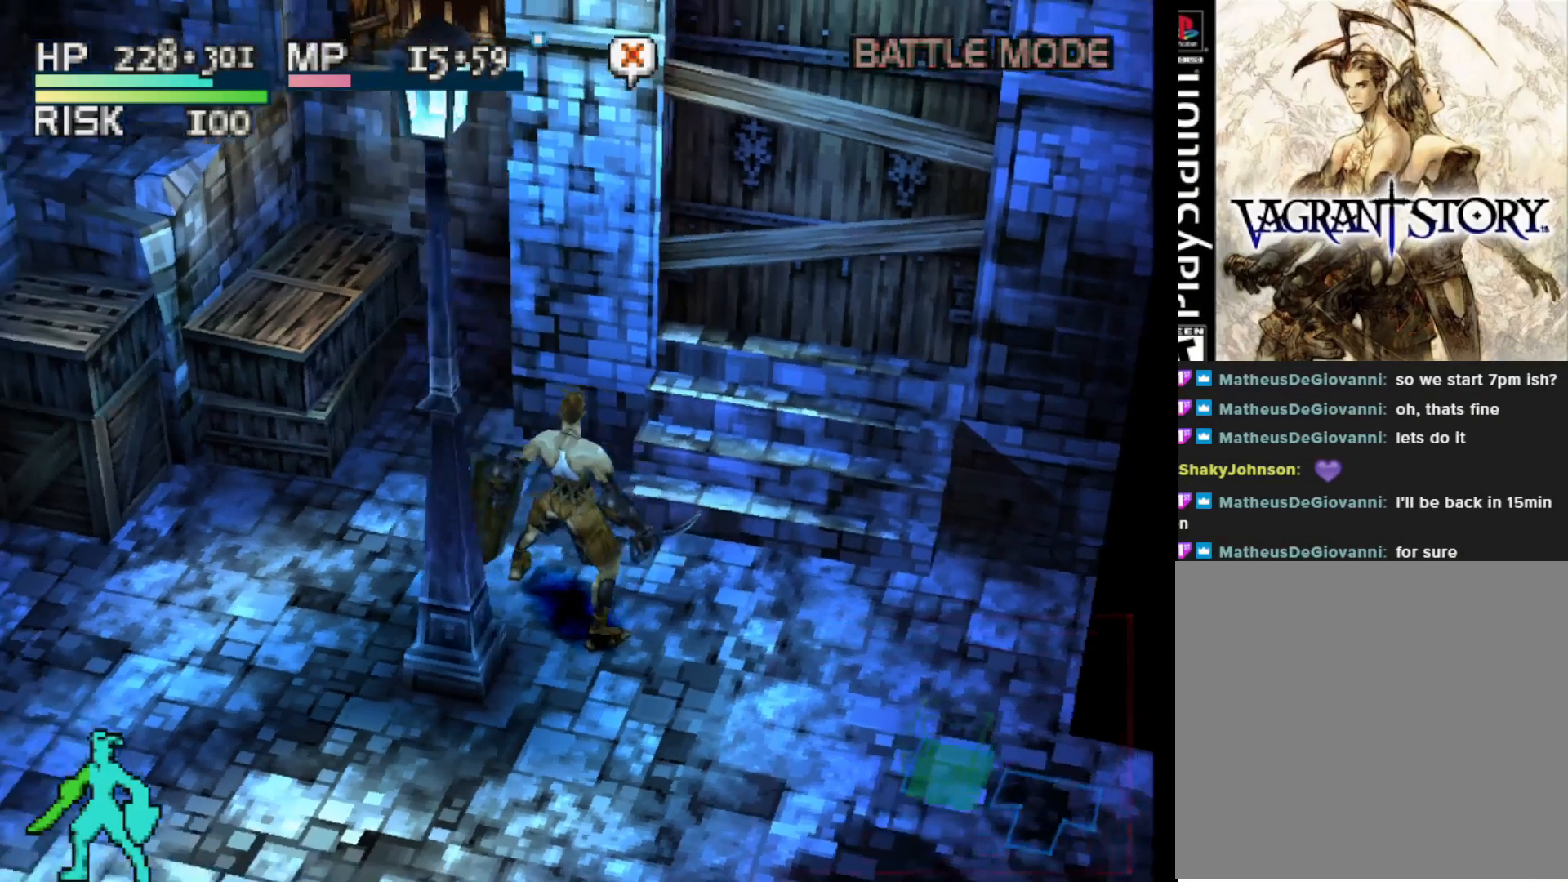
{"buttons": [], "right_stick": "center", "events": [[100, "CROSS", "down"], [217, "CROSS", "up"]]}
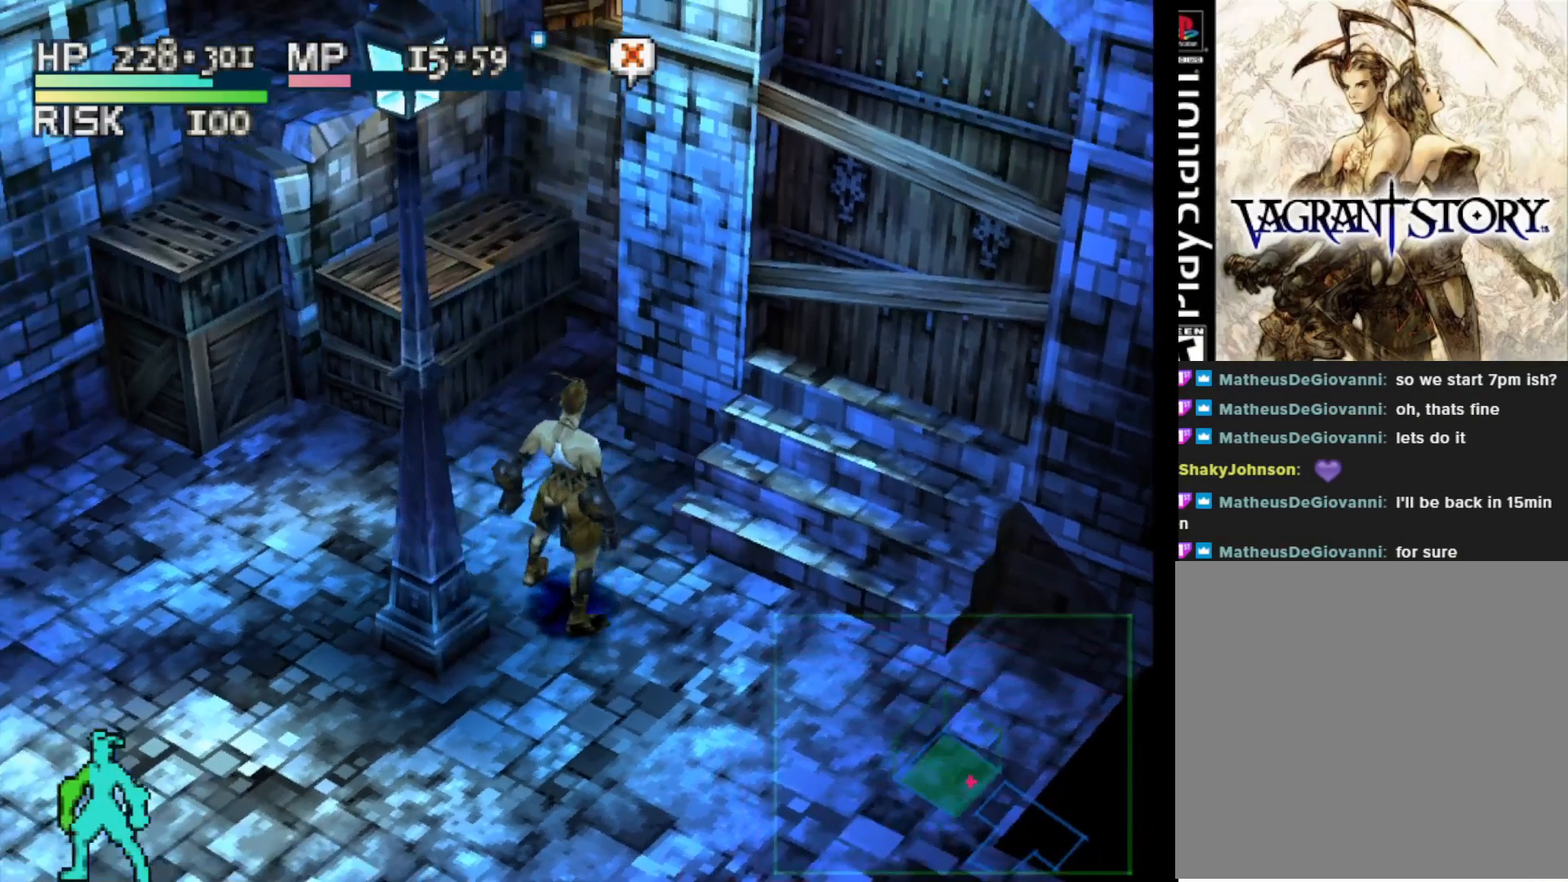
{"buttons": ["R1", "DPAD_LEFT"], "right_stick": "center", "events": [[50, "DPAD_UP", "down"], [183, "DPAD_LEFT", "down"], [200, "R1", "down"], [217, "DPAD_UP", "up"]]}
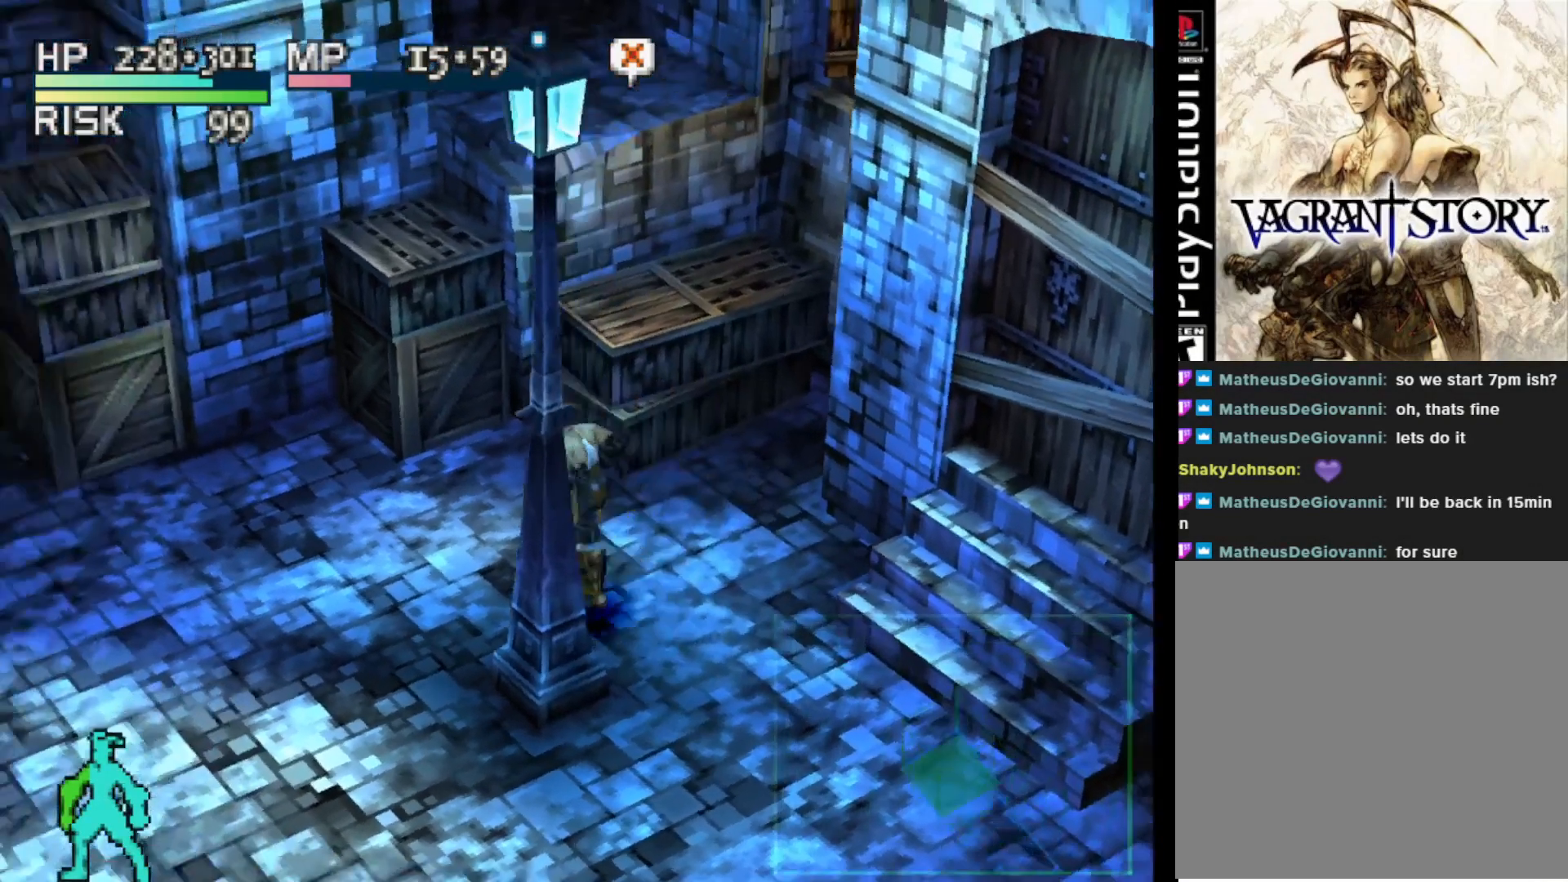
{"buttons": ["DPAD_LEFT"], "right_stick": "center", "events": [[267, "R1", "up"]]}
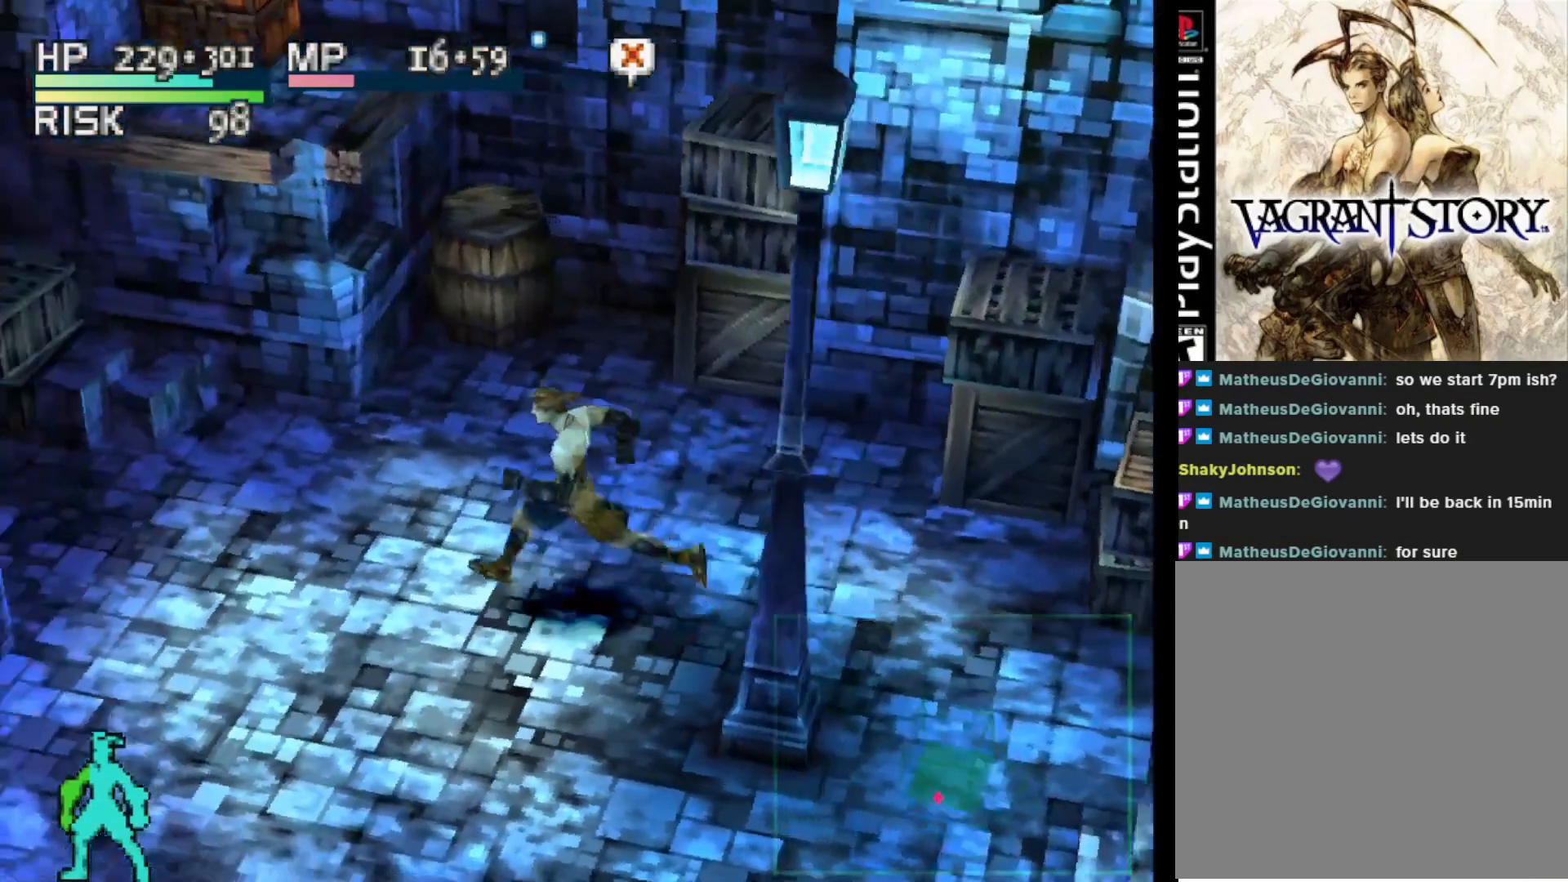
{"buttons": ["SQUARE", "DPAD_UP"], "right_stick": "center", "events": [[117, "DPAD_UP", "down"], [200, "DPAD_LEFT", "up"], [483, "SQUARE", "down"]]}
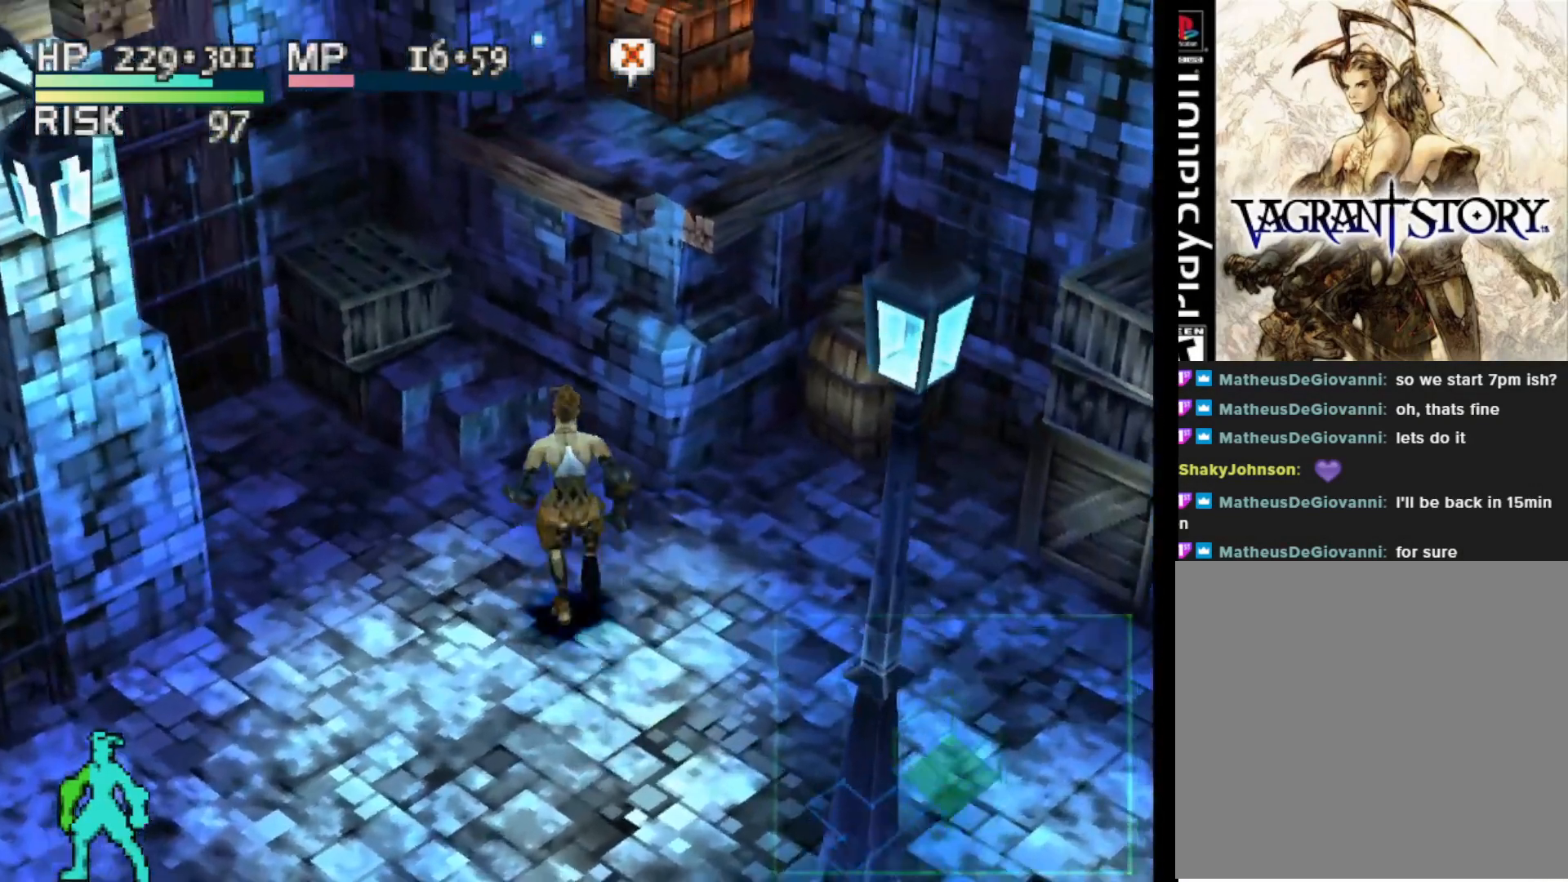
{"buttons": ["DPAD_UP"], "right_stick": "center", "events": [[133, "SQUARE", "up"]]}
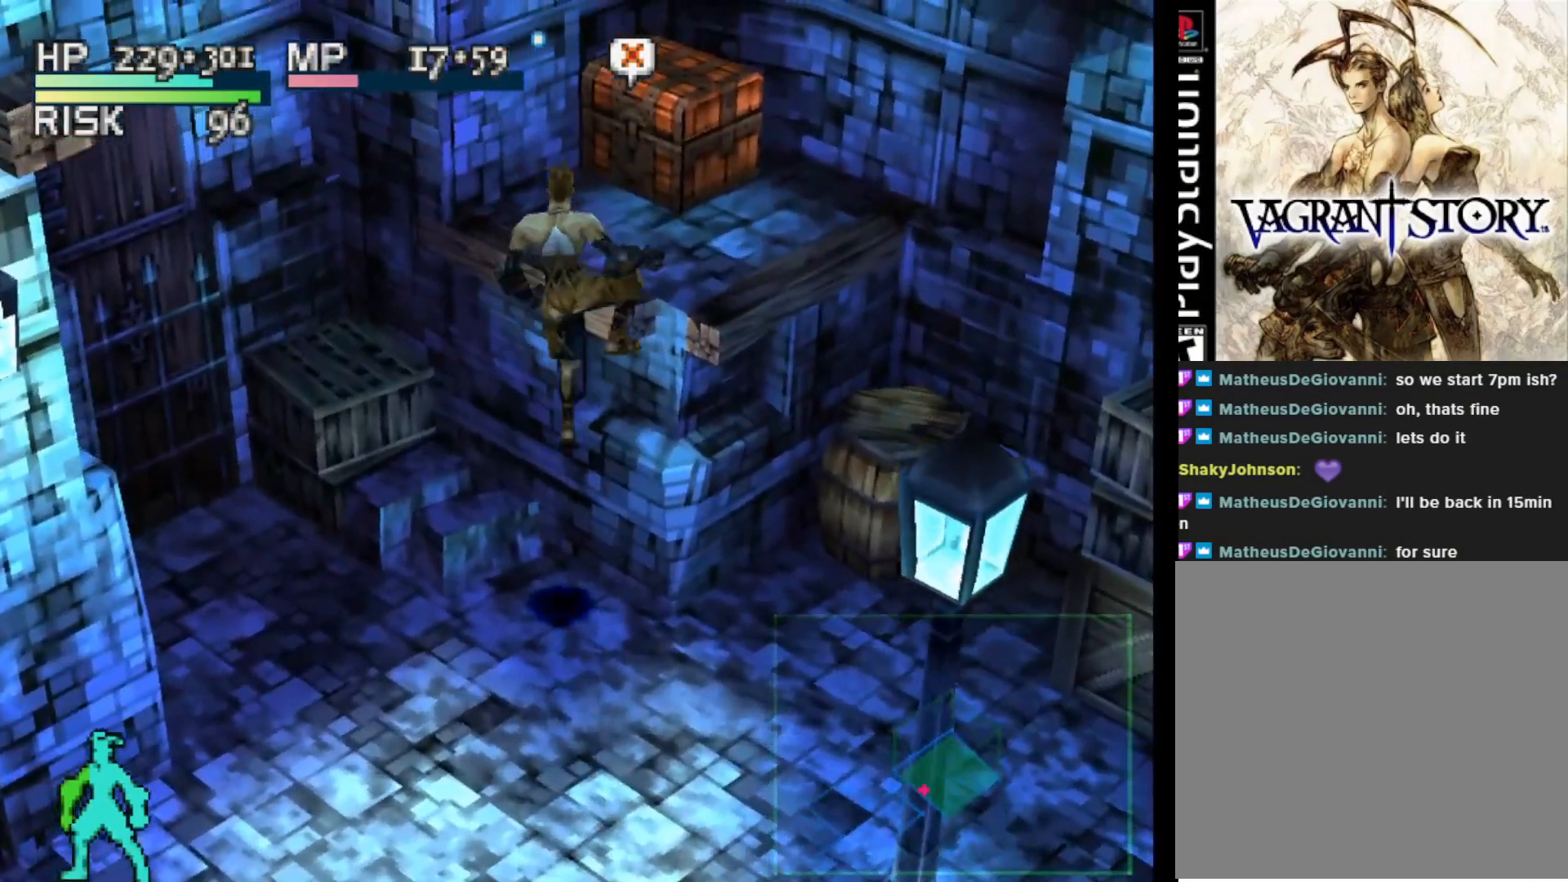
{"buttons": ["DPAD_UP"], "right_stick": "center", "events": [[317, "DPAD_LEFT", "down"], [450, "DPAD_LEFT", "up"]]}
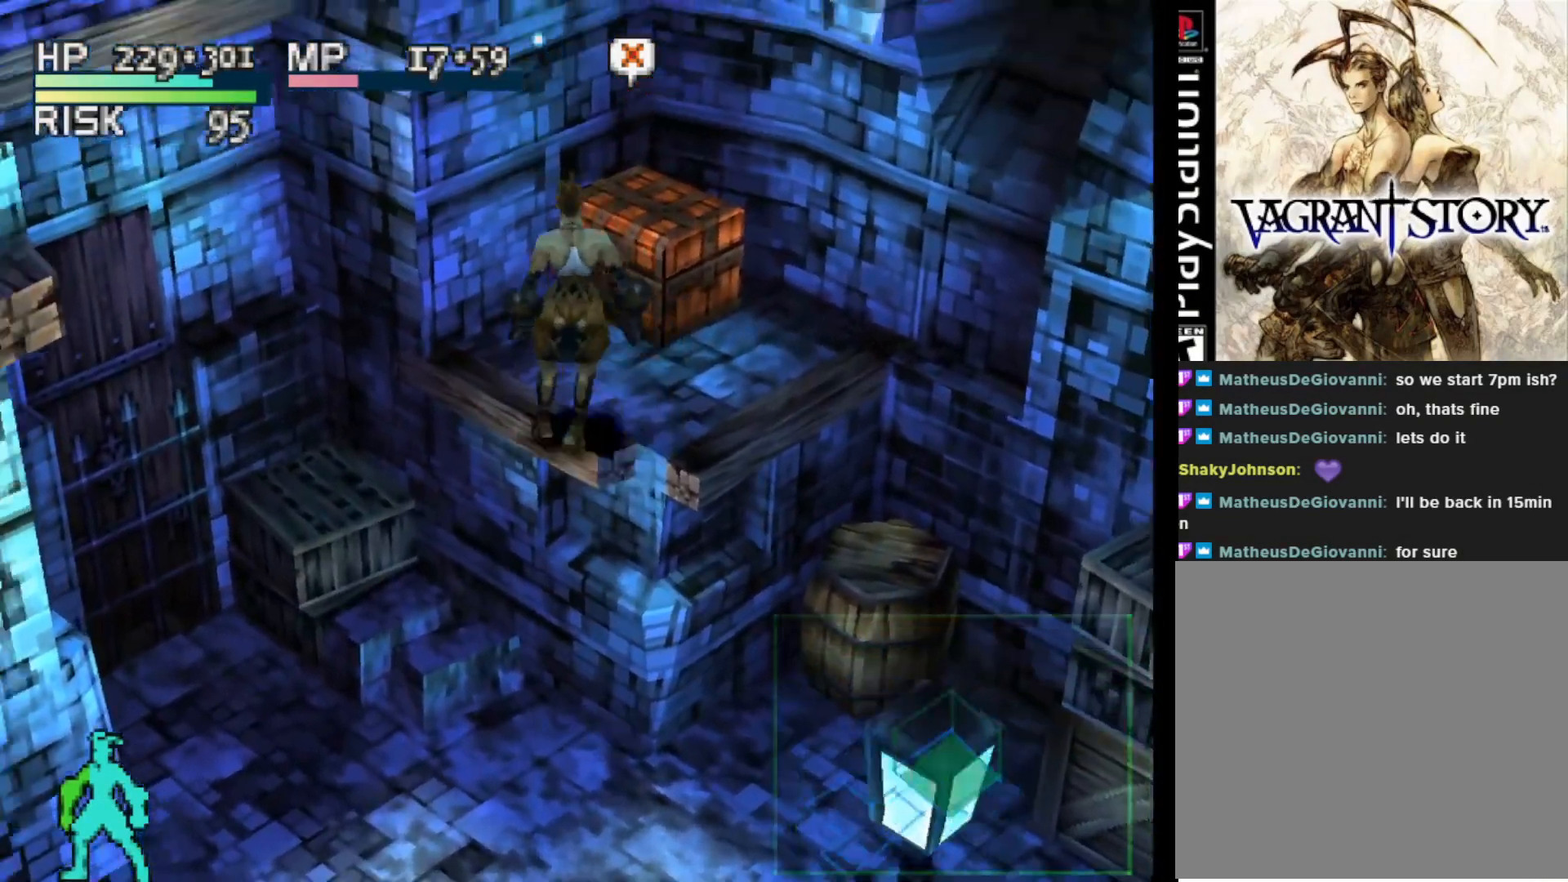
{"buttons": ["CROSS"], "right_stick": "center", "events": [[183, "DPAD_RIGHT", "down"], [300, "CROSS", "down"], [317, "DPAD_RIGHT", "up"], [383, "DPAD_UP", "up"], [433, "CROSS", "up"], [500, "CROSS", "down"]]}
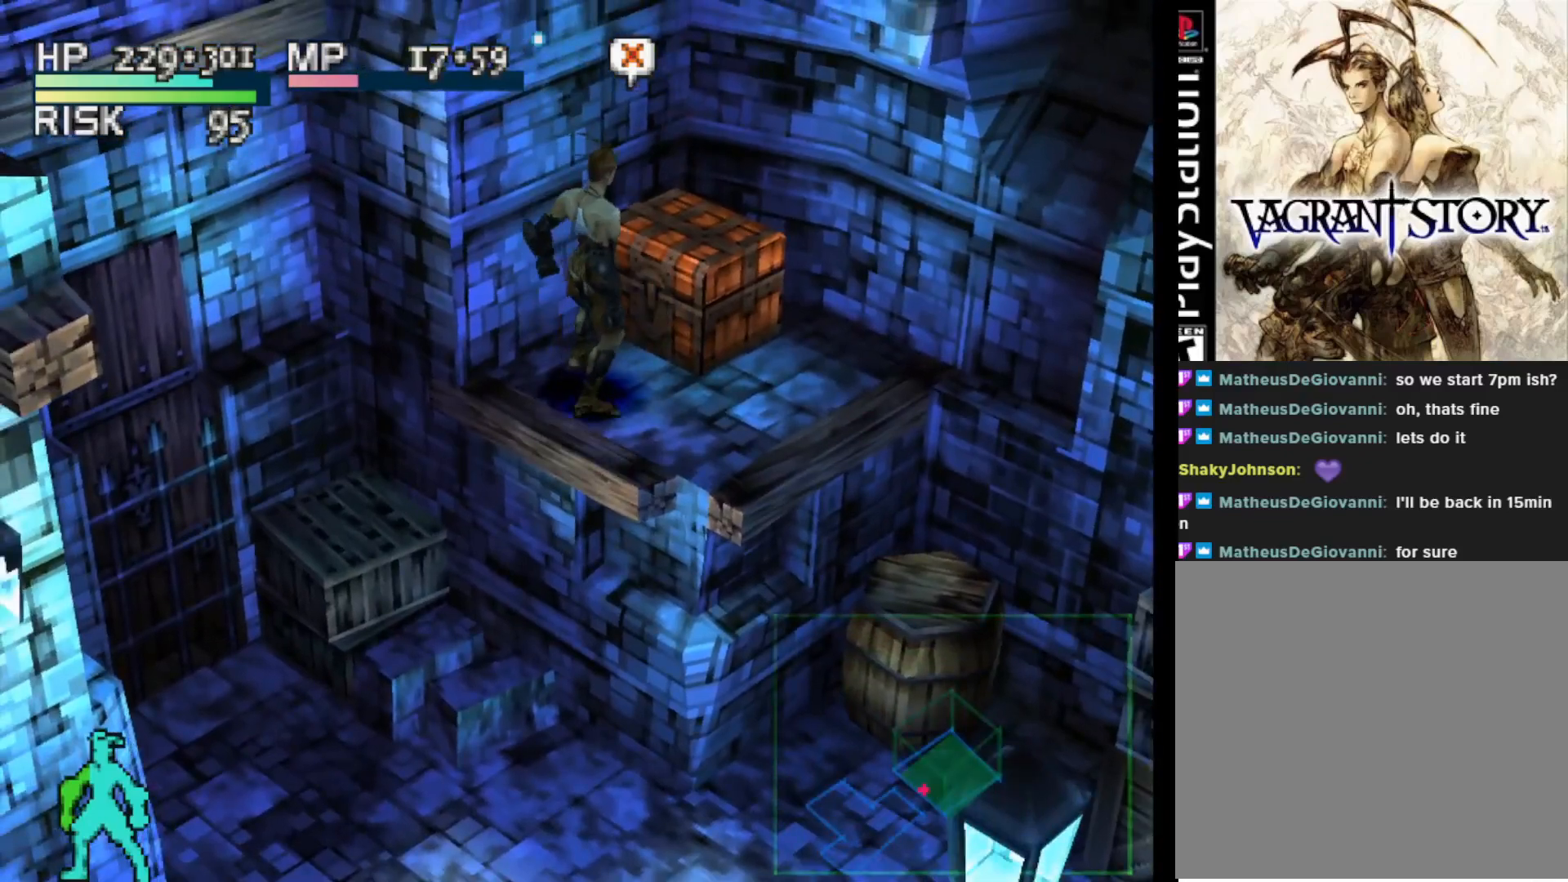
{"buttons": [], "right_stick": "center", "events": [[83, "CROSS", "up"]]}
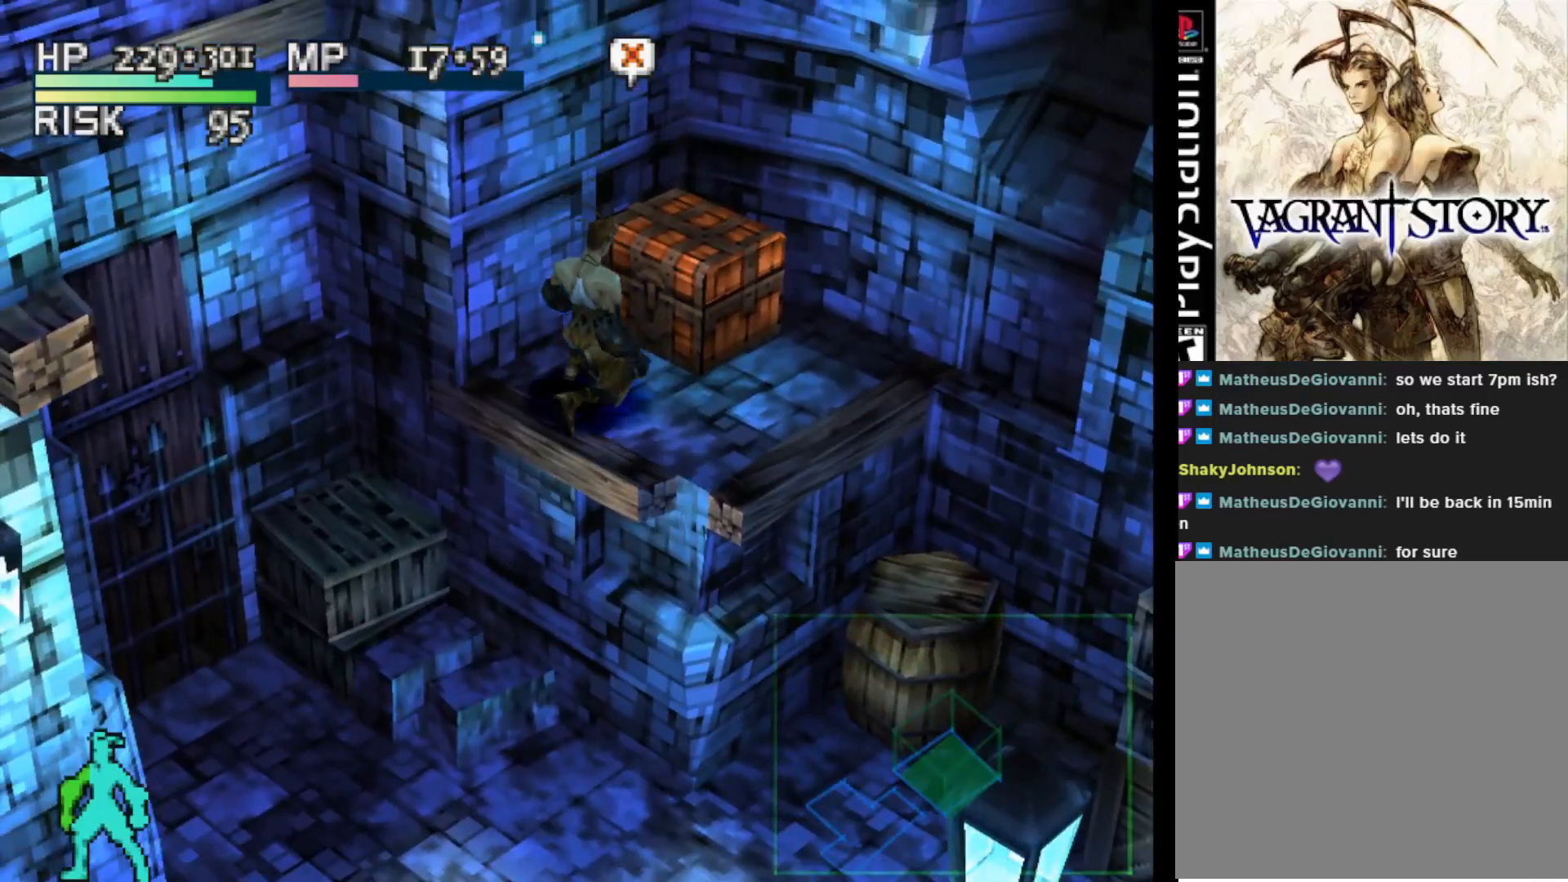
{"buttons": [], "right_stick": "center", "events": []}
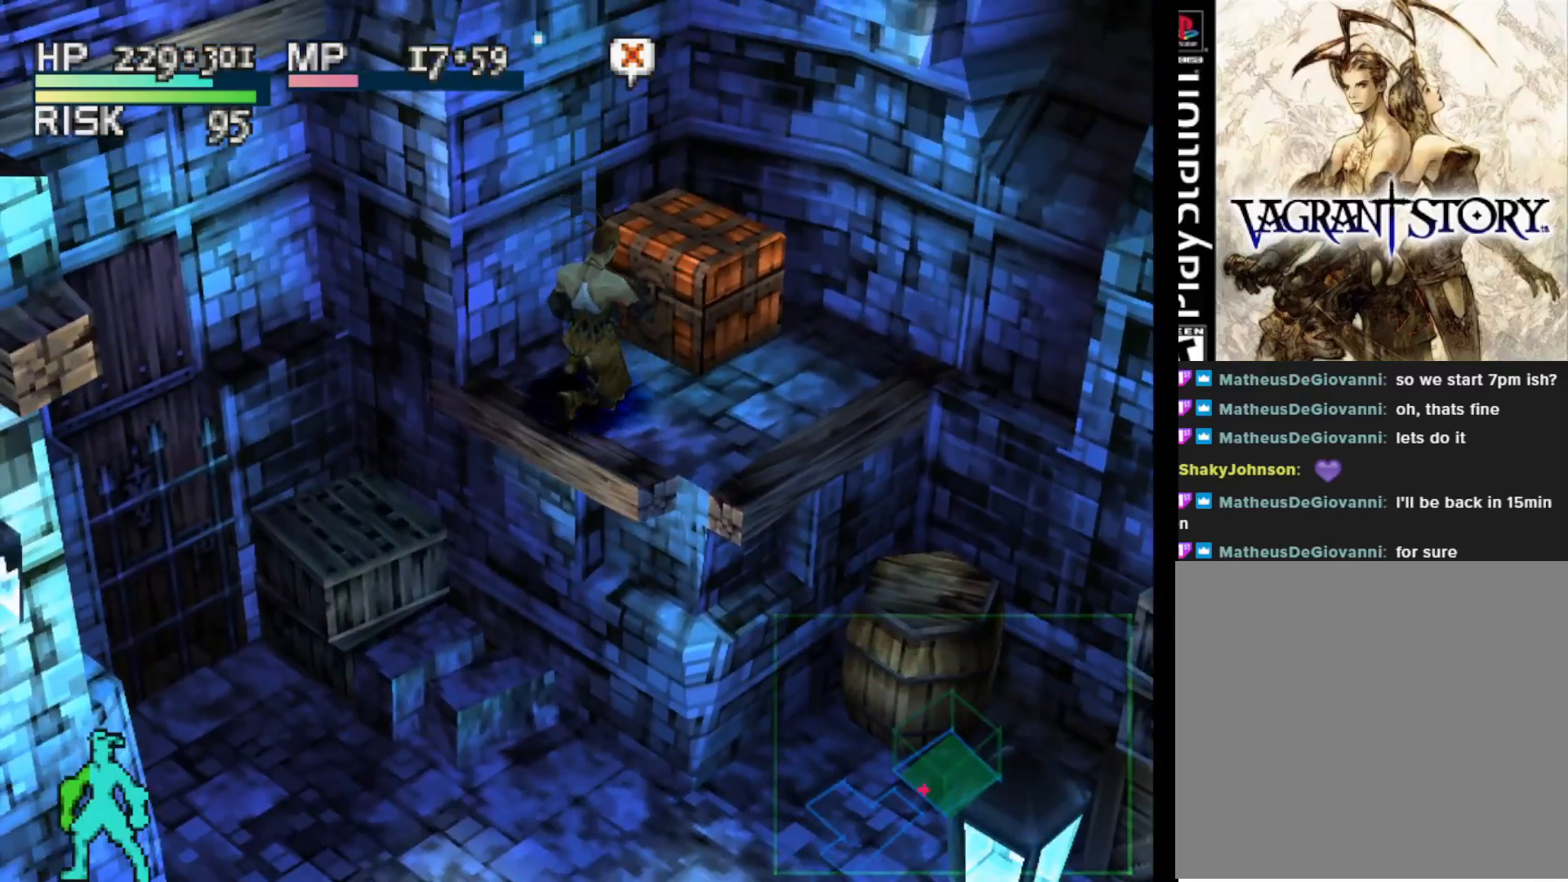
{"buttons": [], "right_stick": "center", "events": []}
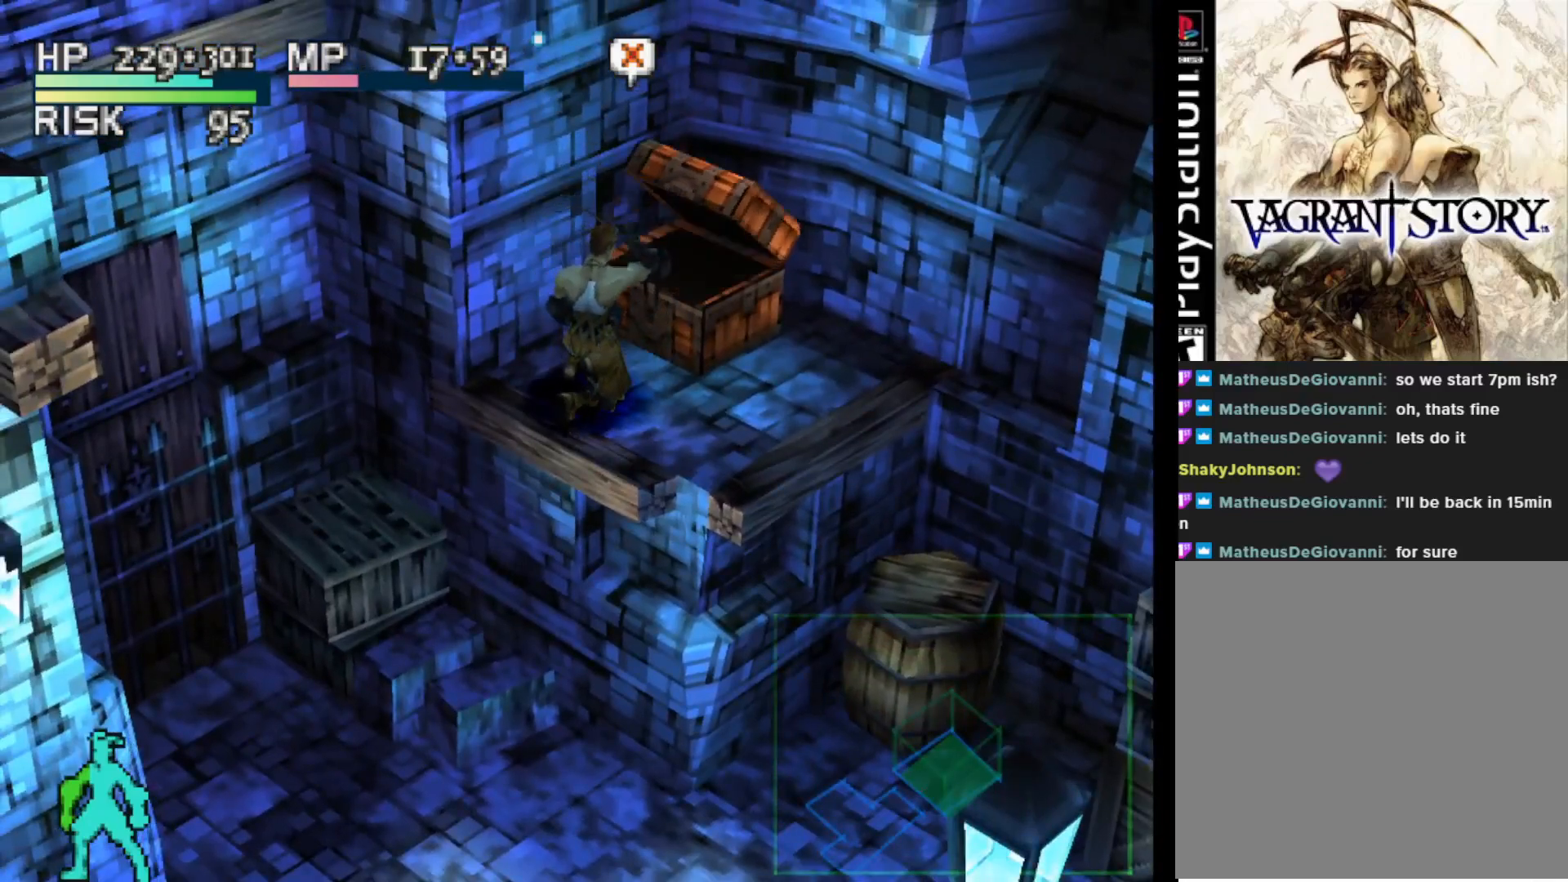
{"buttons": [], "right_stick": "center", "events": []}
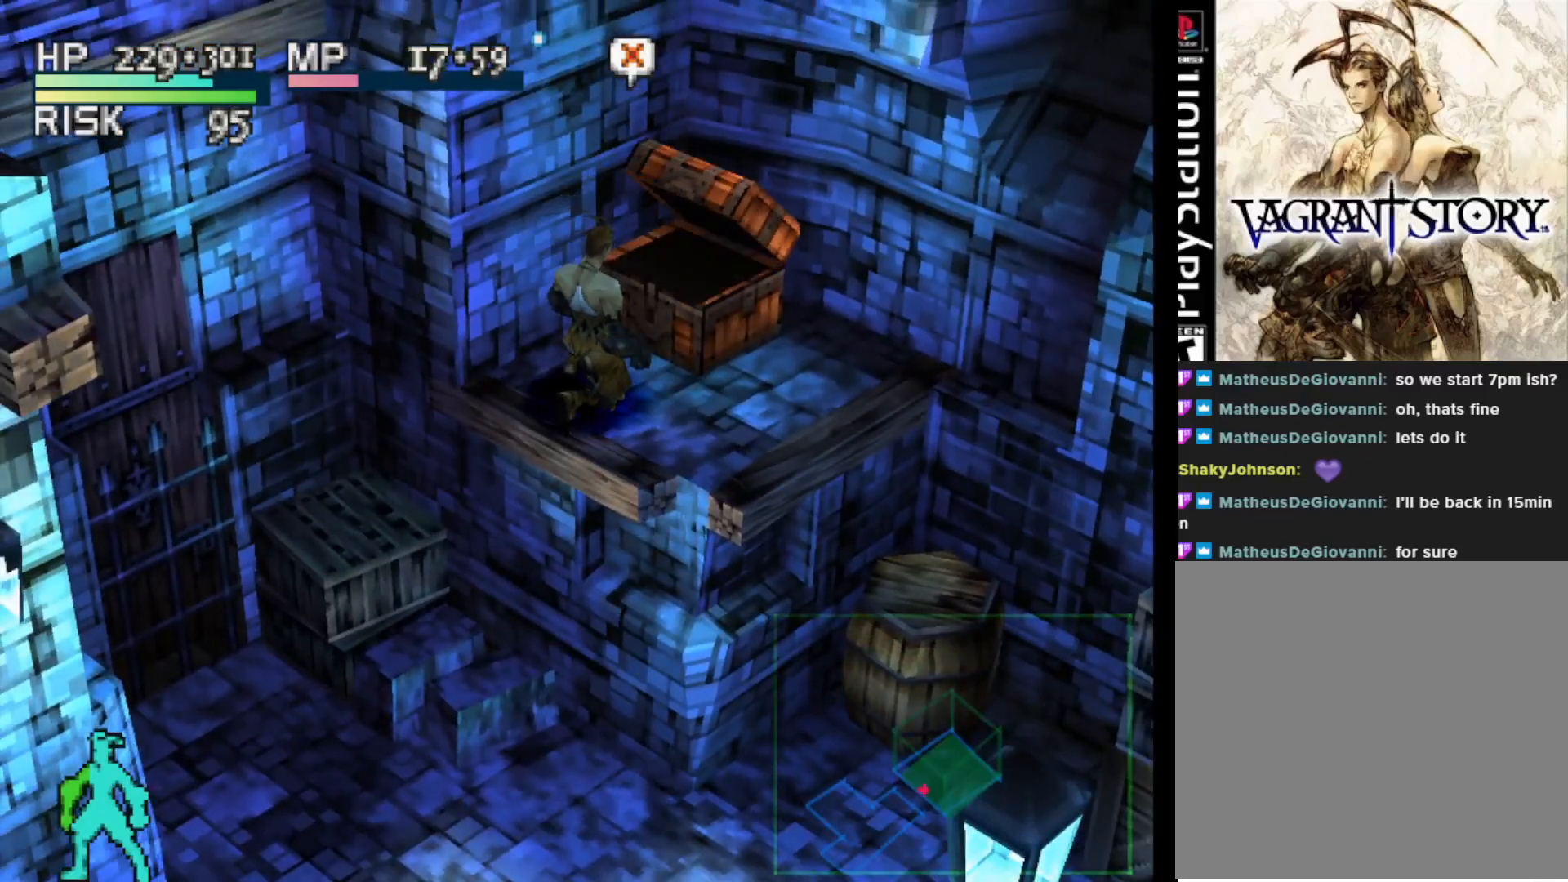
{"buttons": [], "right_stick": "center", "events": []}
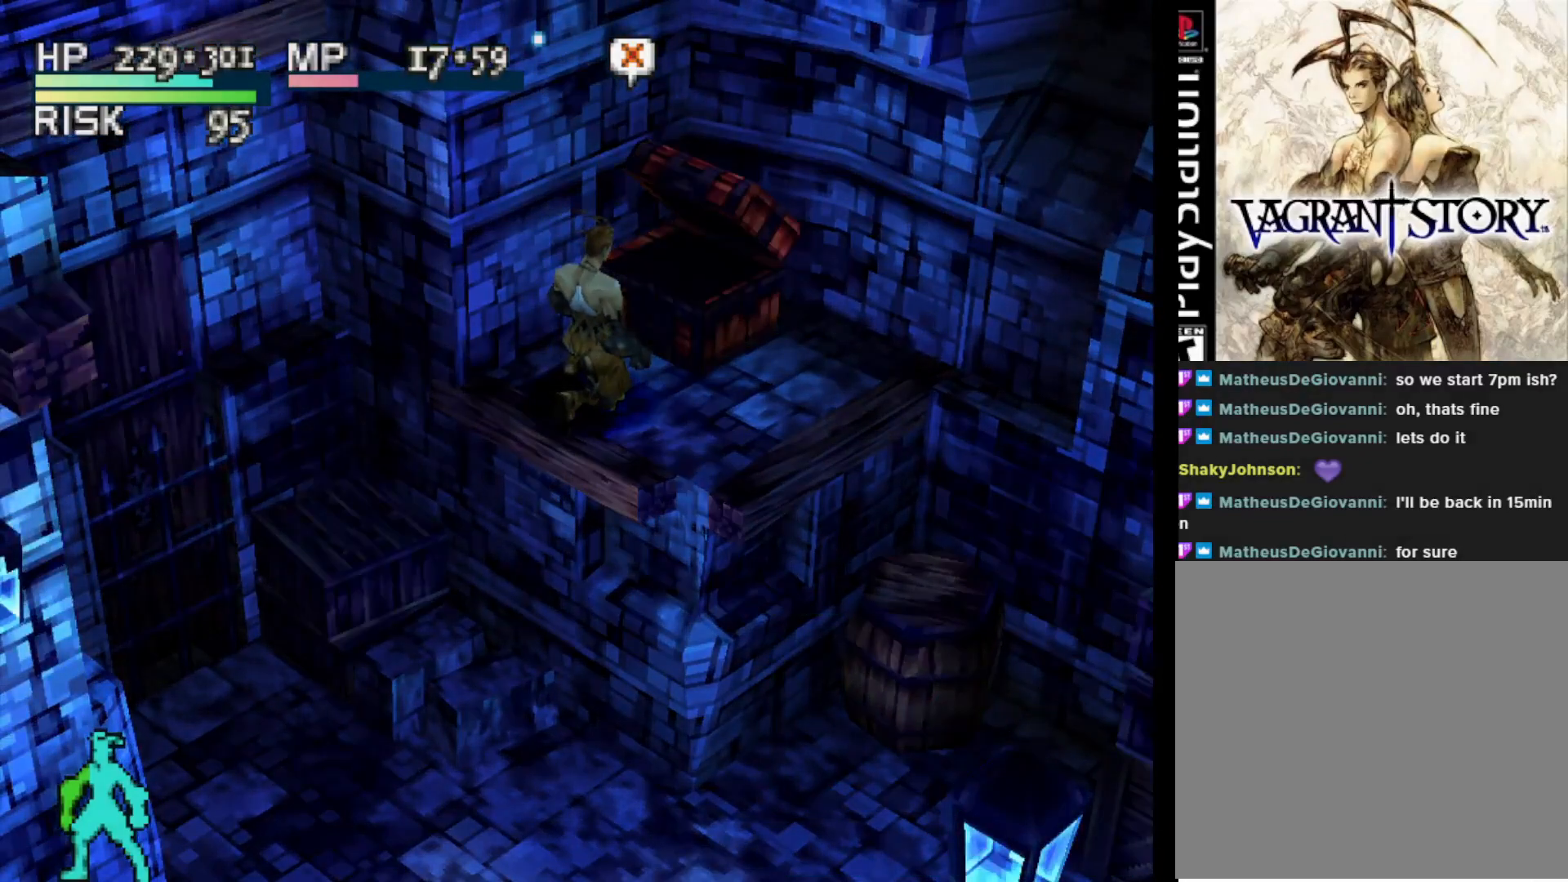
{"buttons": [], "right_stick": "center", "events": []}
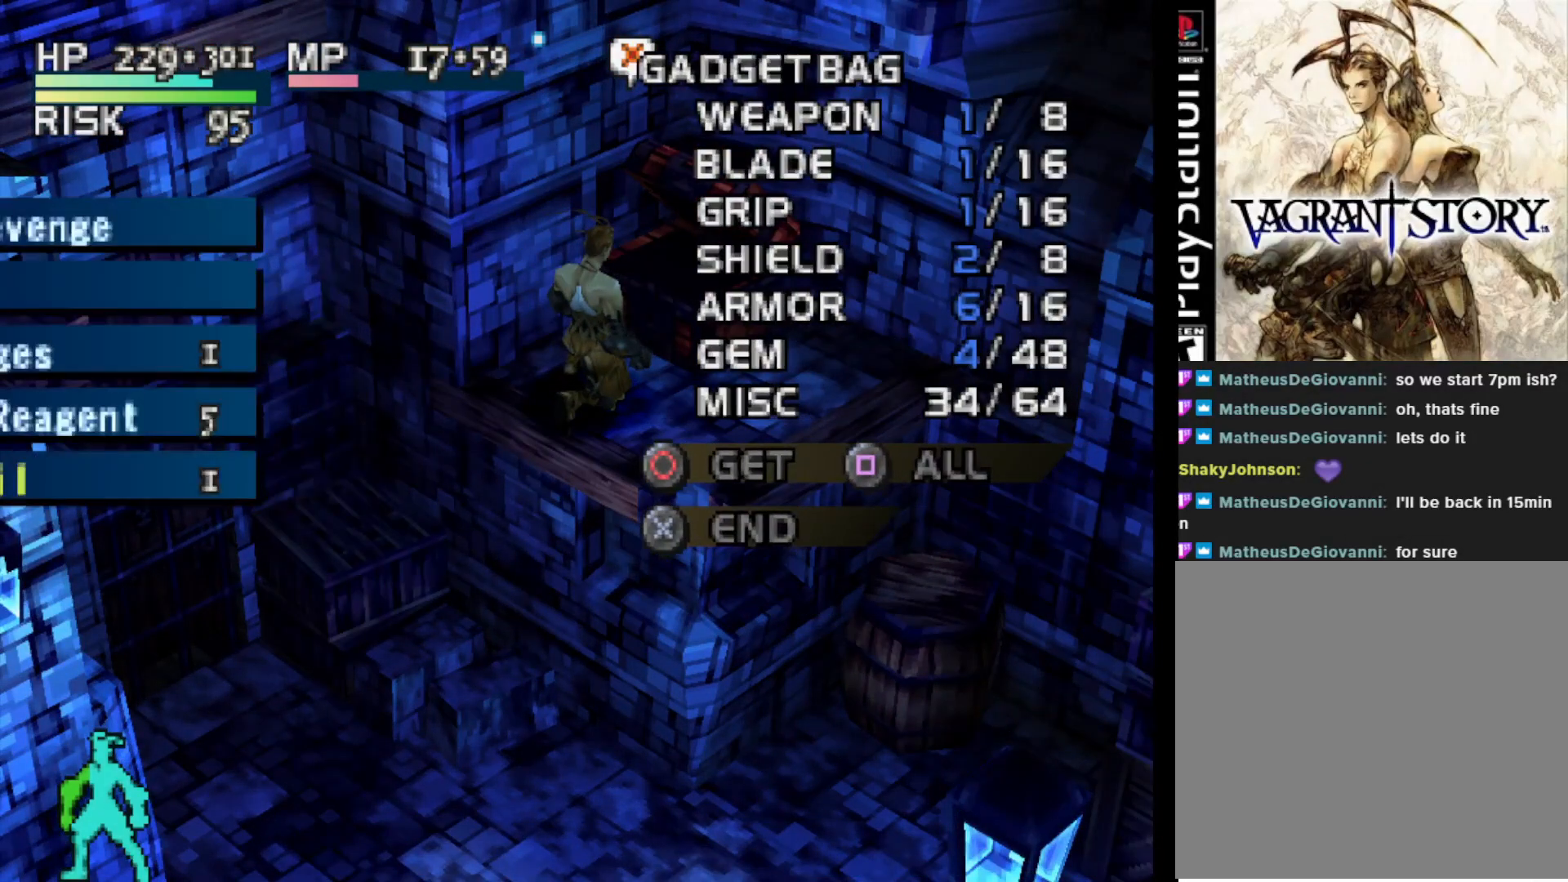
{"buttons": [], "right_stick": "center", "events": []}
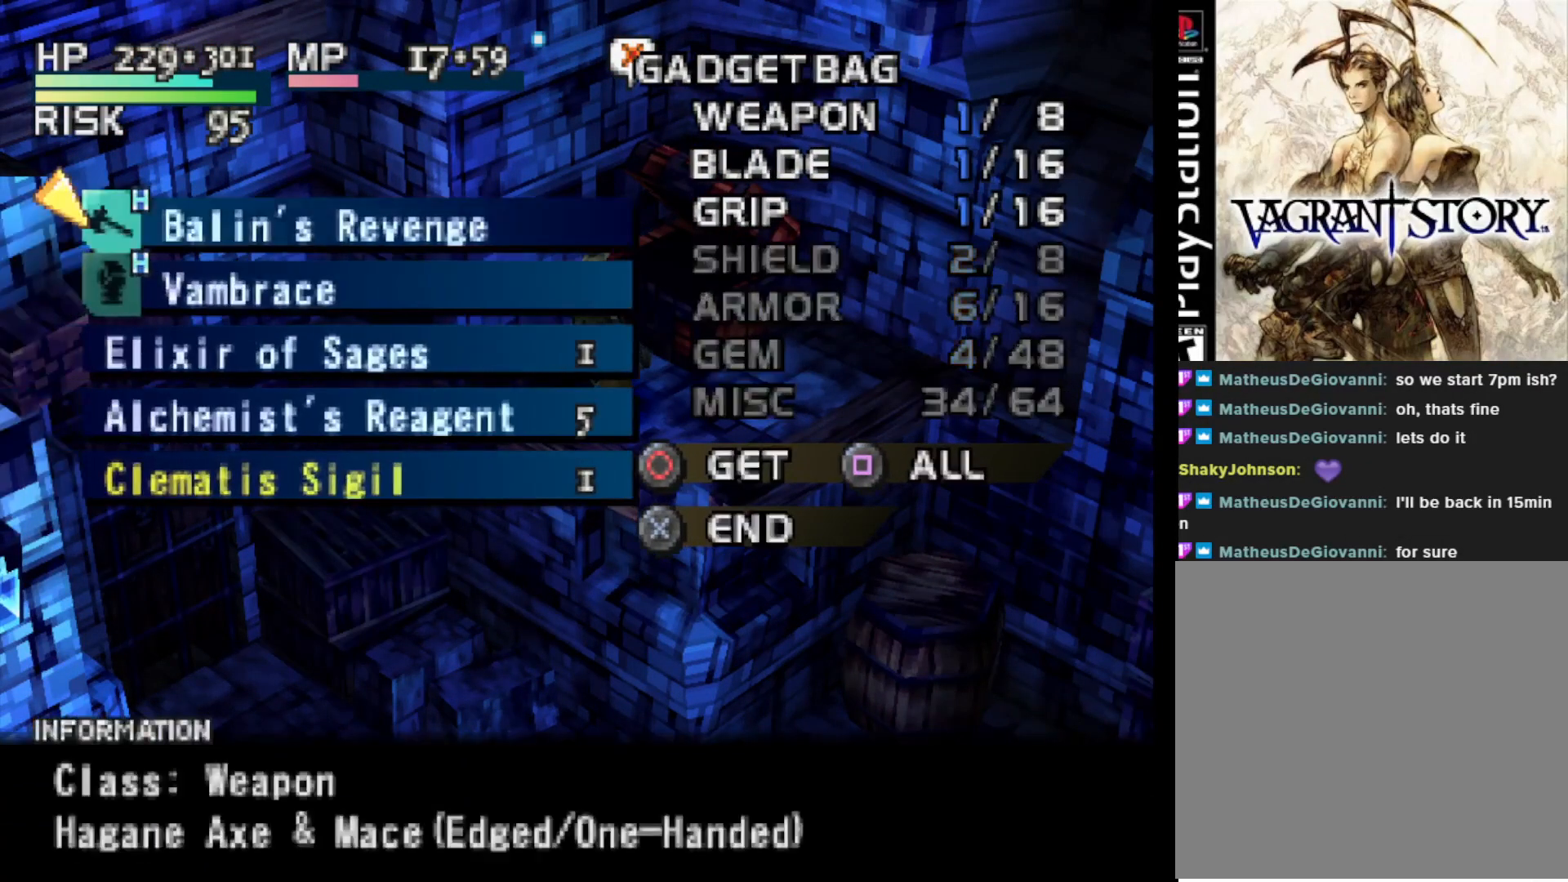
{"buttons": [], "right_stick": "center", "events": []}